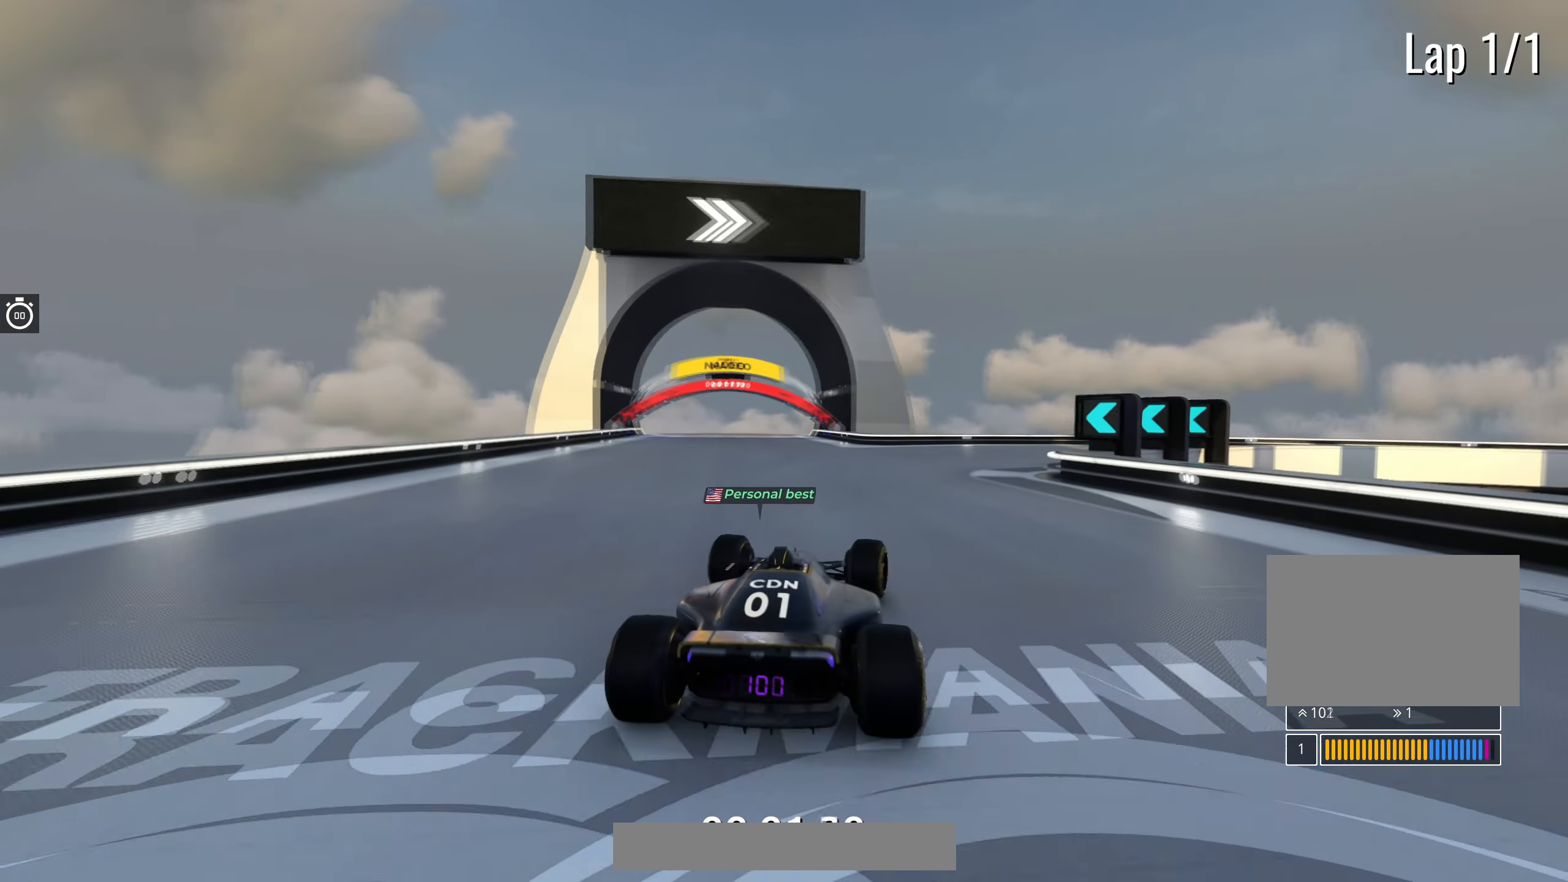
Gameplay with keyboard; each line is a JSON object with the keys held at the frame after it. "events" lists presses ("down") and releases ("up") of "down", "left", "right" and "up" between this image and that frame as [ms after this image, input, new state], when the widget could be followed in between. No other keys are recorded. Mouse input is not recorded.
{"keys": ["up"], "events": [[83, "right", "down"], [183, "right", "up"], [300, "right", "down"], [450, "right", "up"]]}
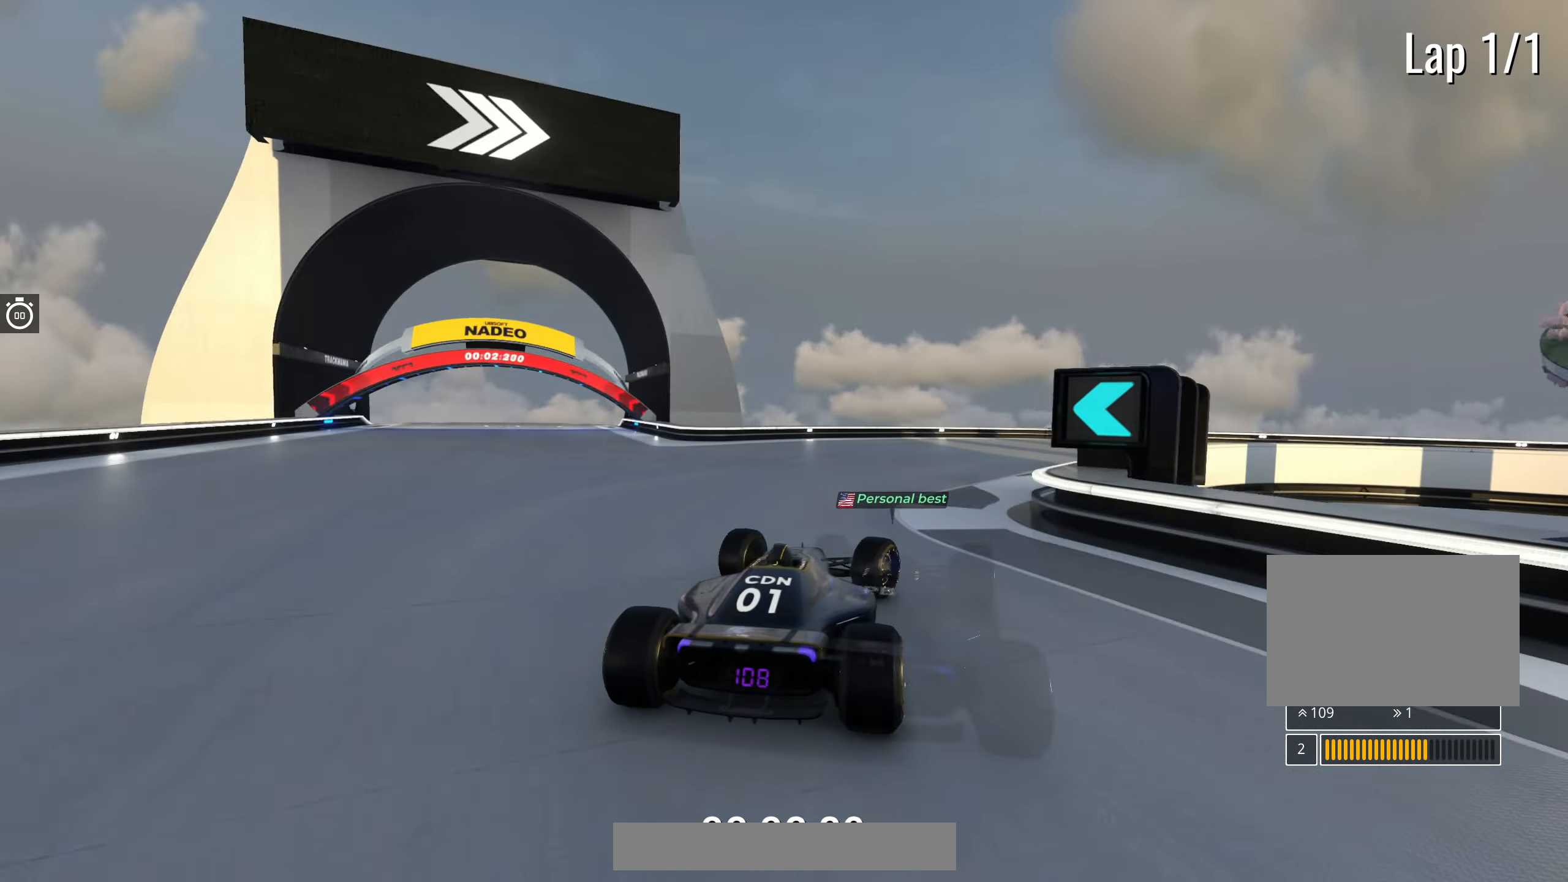
{"keys": ["right", "up"], "events": [[83, "right", "down"], [233, "right", "up"], [317, "right", "down"]]}
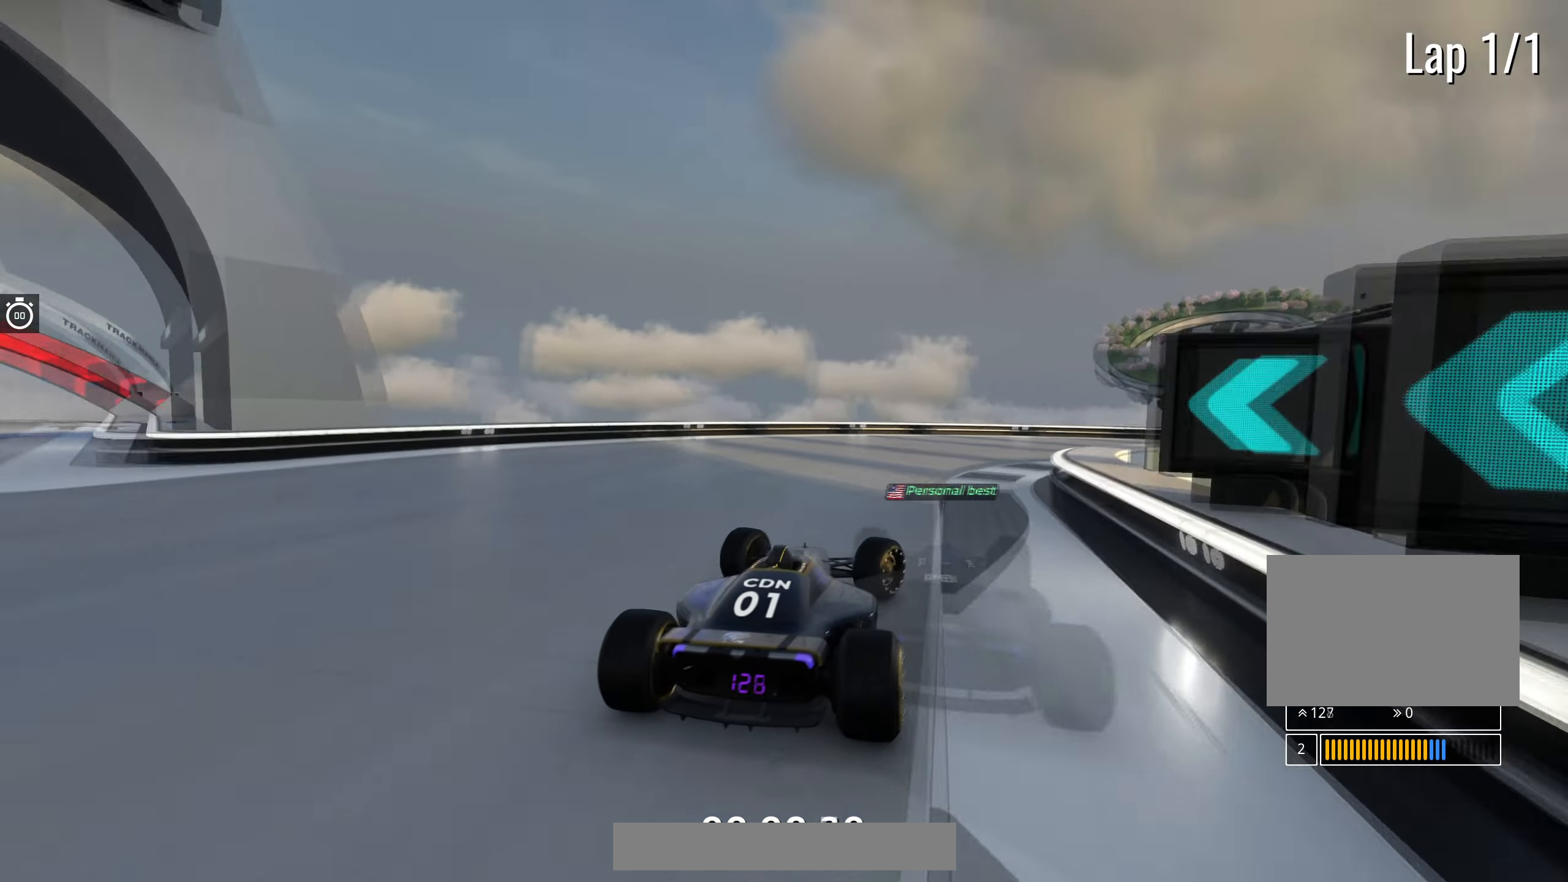
{"keys": ["right", "up"], "events": [[17, "right", "up"], [50, "right", "down"], [350, "right", "up"], [433, "right", "down"]]}
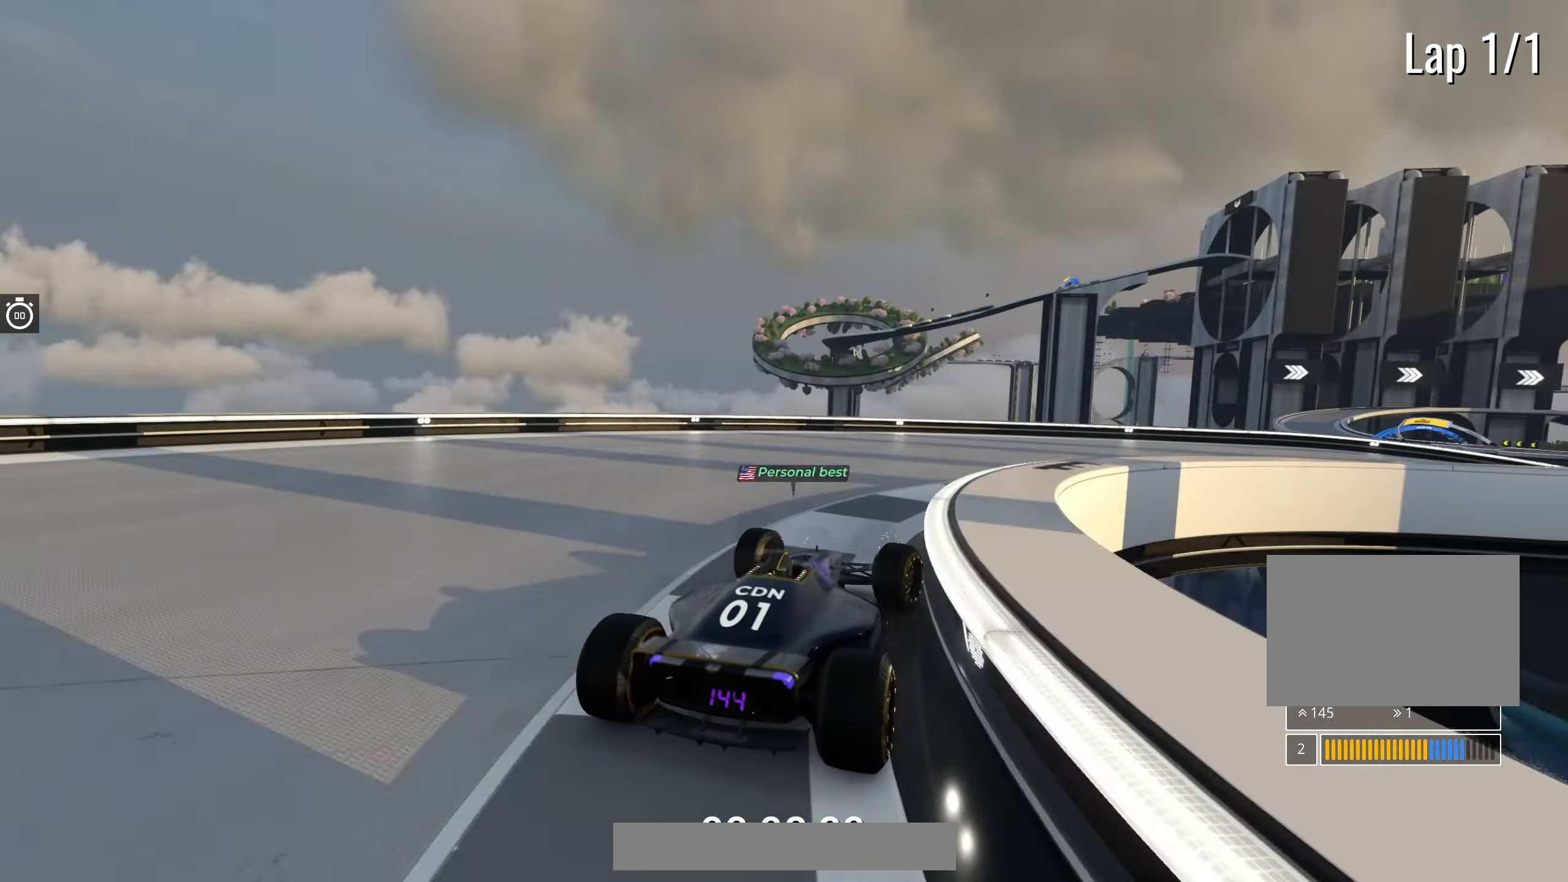
{"keys": ["right", "up"], "events": []}
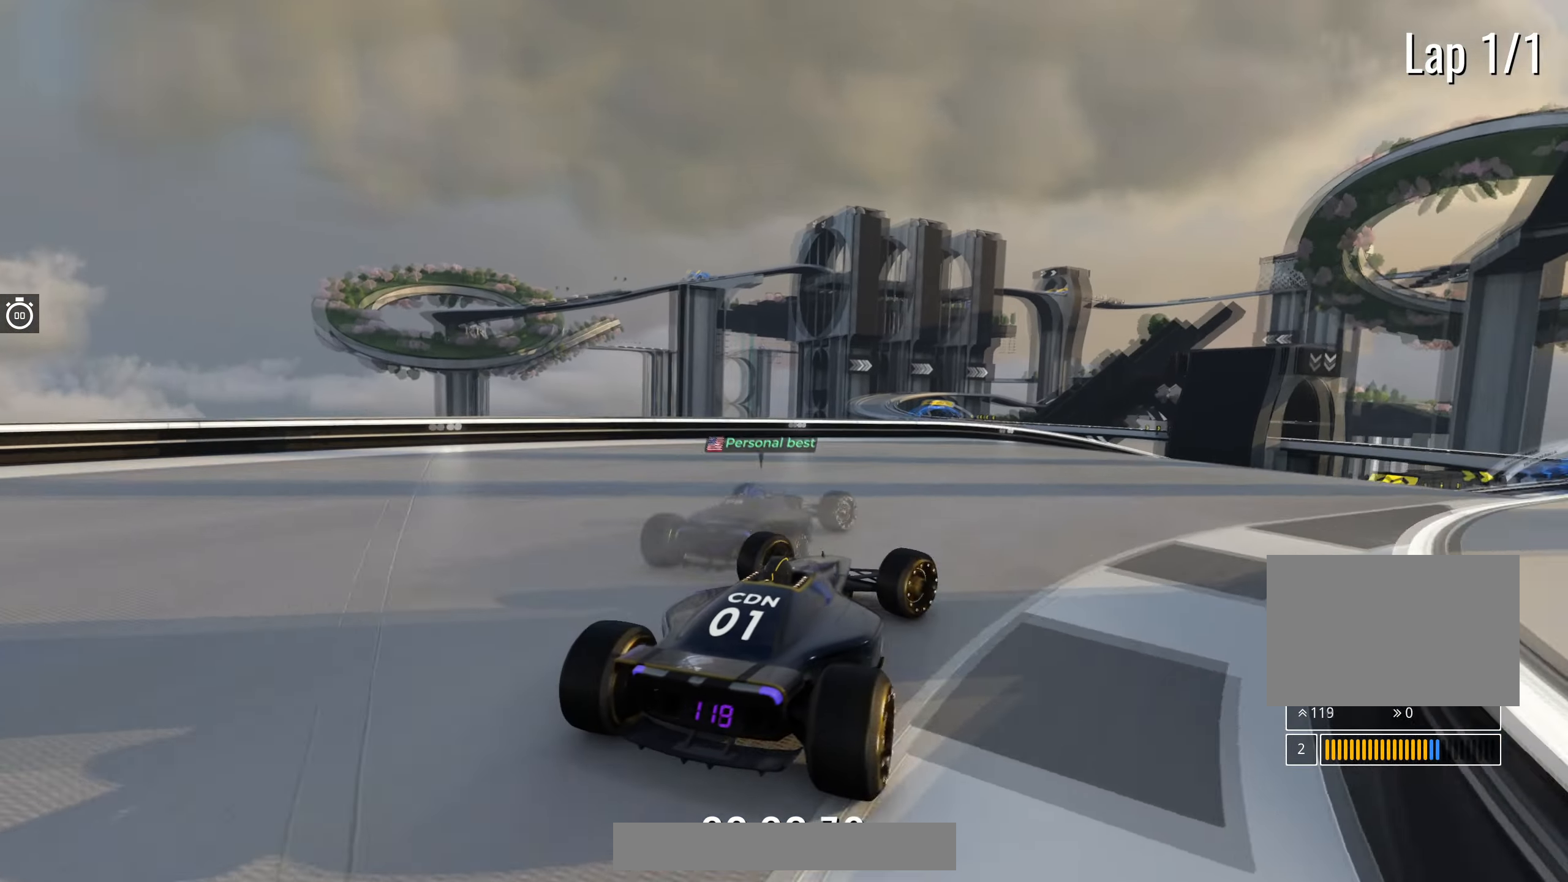
{"keys": [], "events": [[67, "right", "up"], [233, "up", "up"]]}
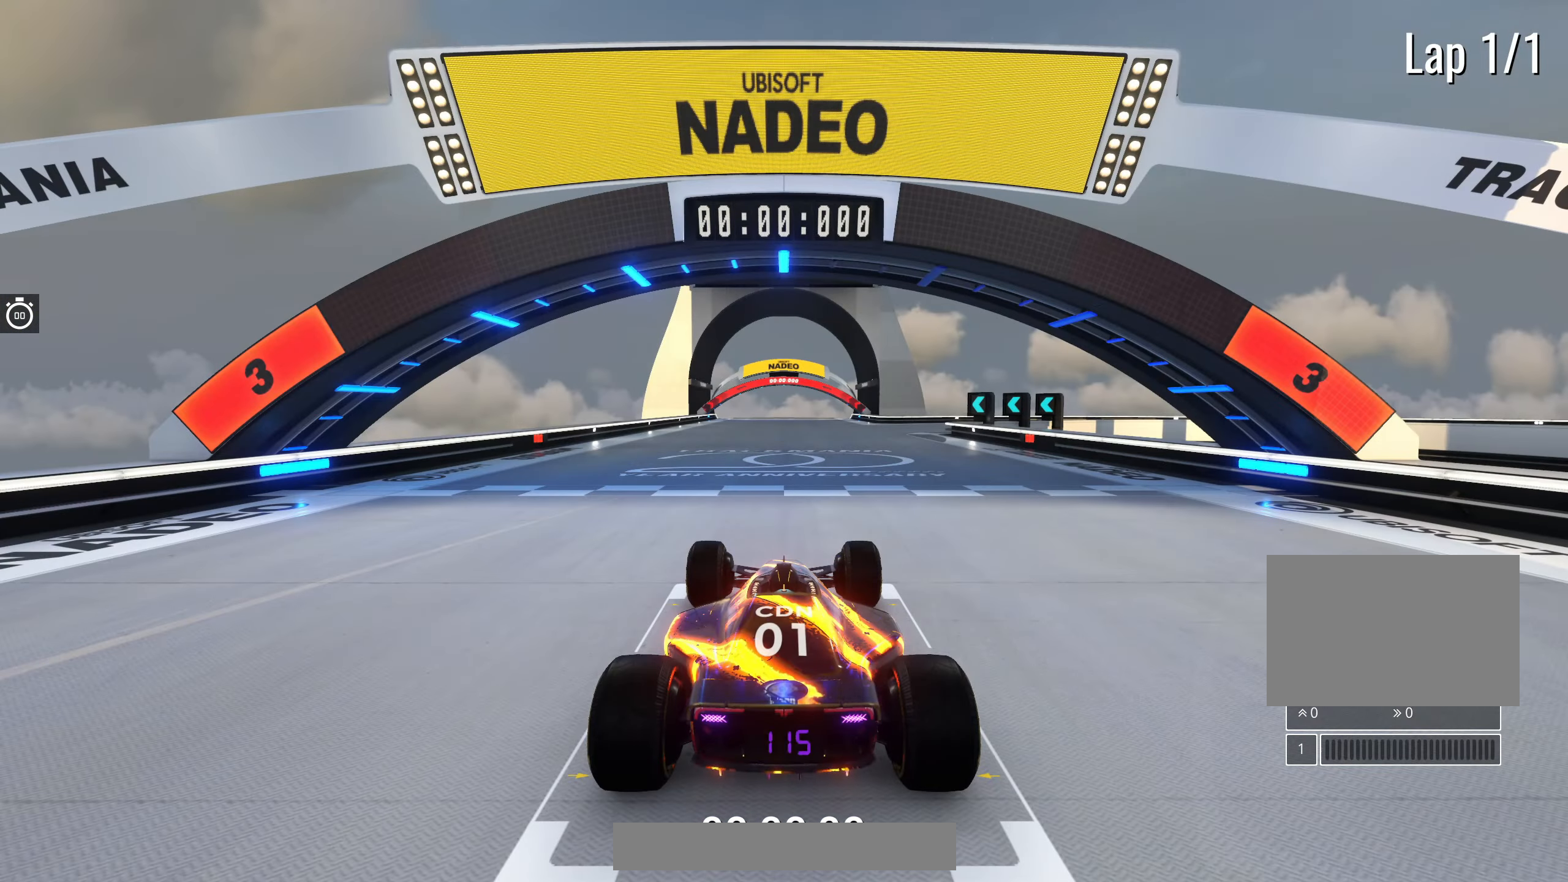
{"keys": [], "events": []}
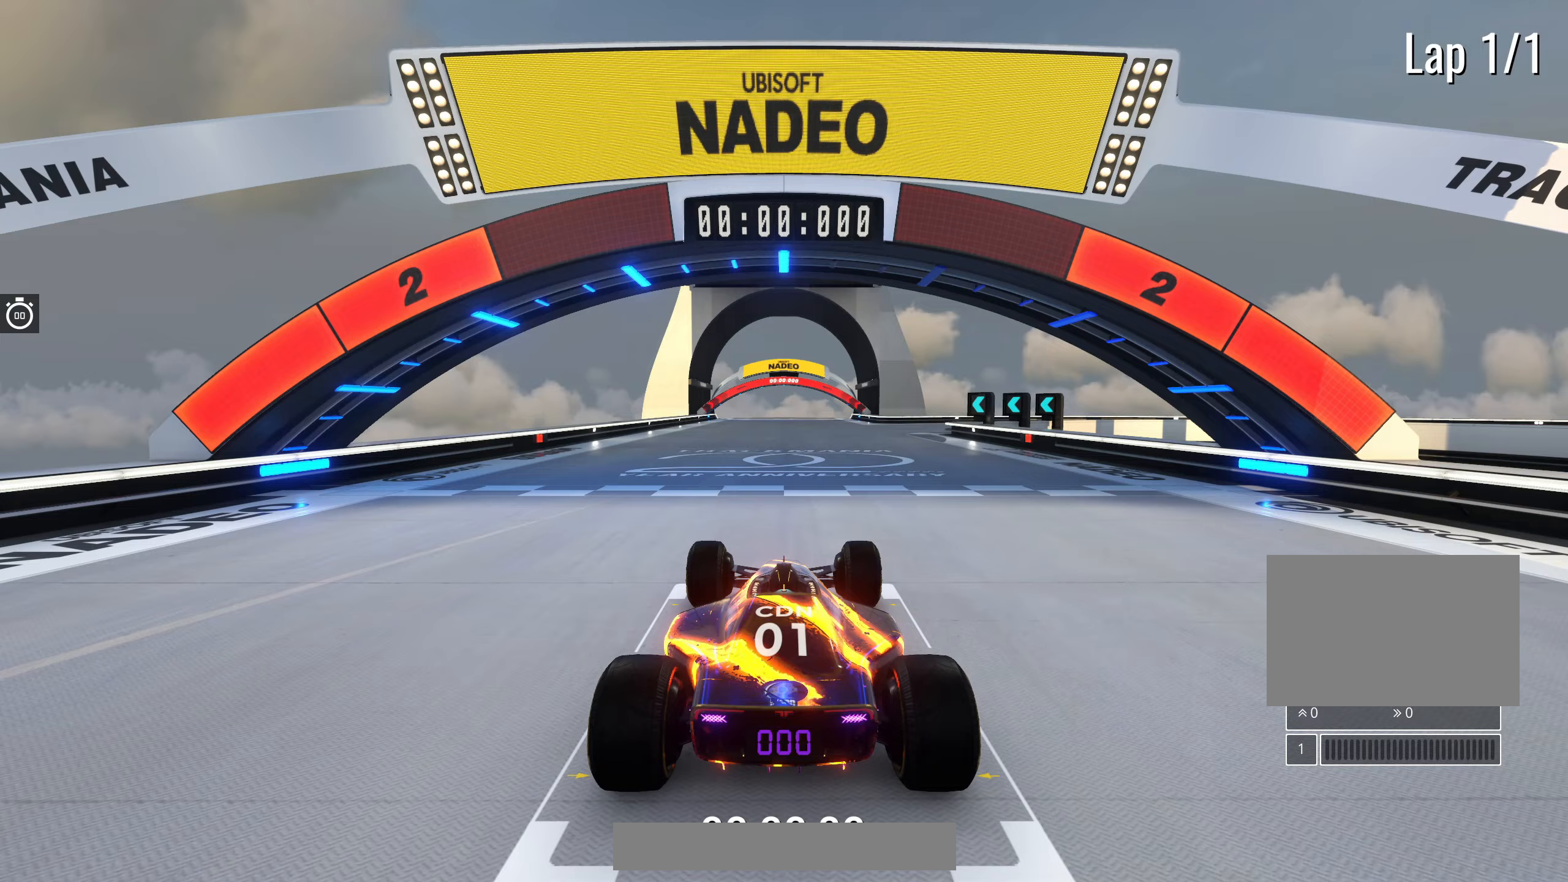
{"keys": [], "events": []}
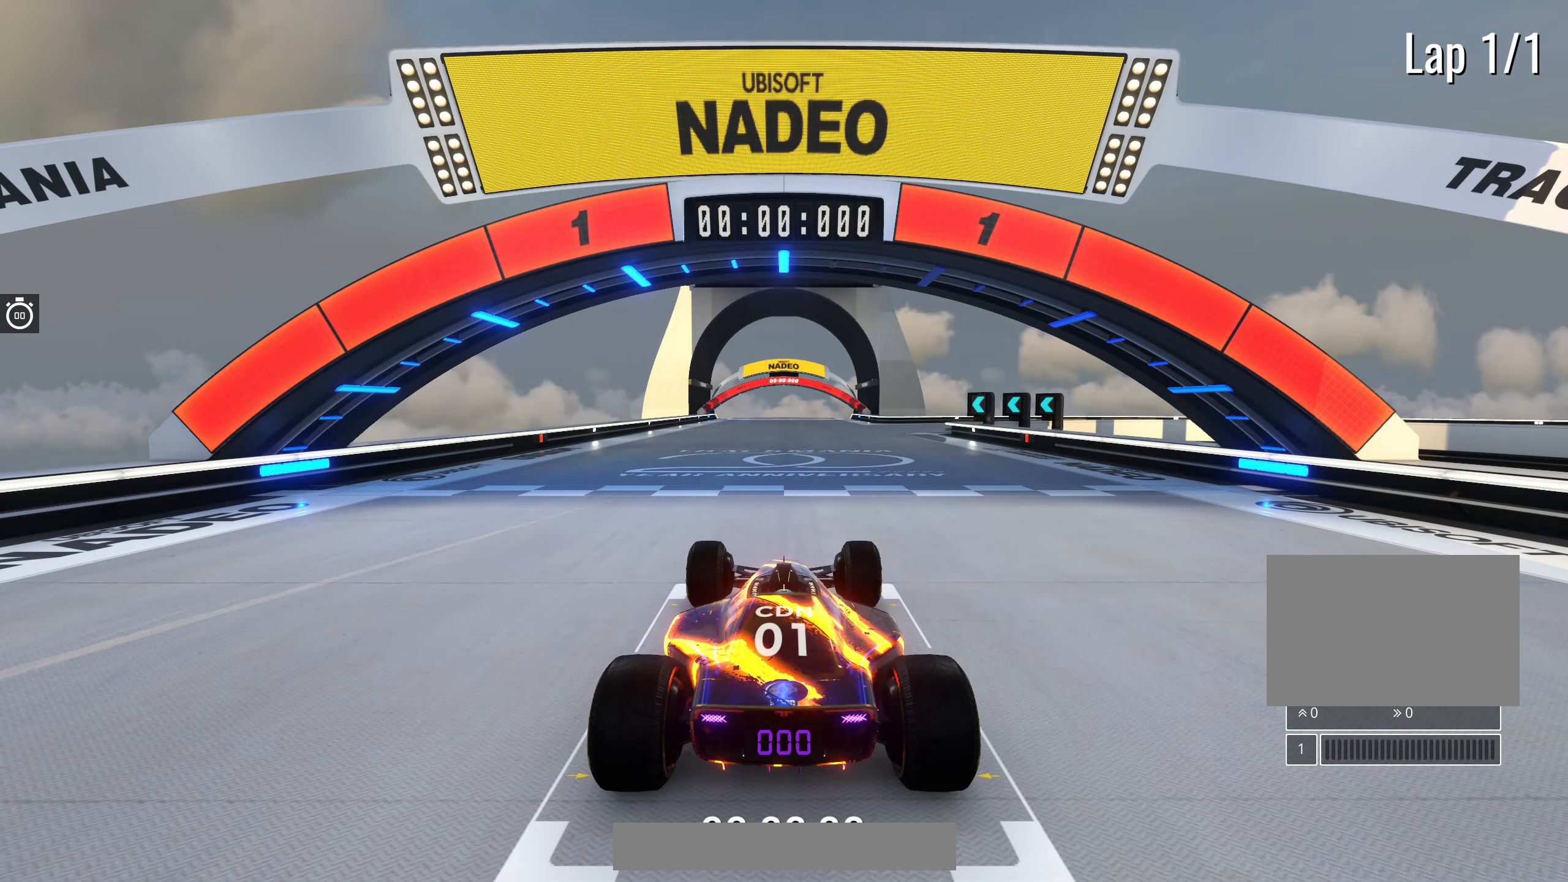
{"keys": ["up"], "events": [[183, "up", "down"]]}
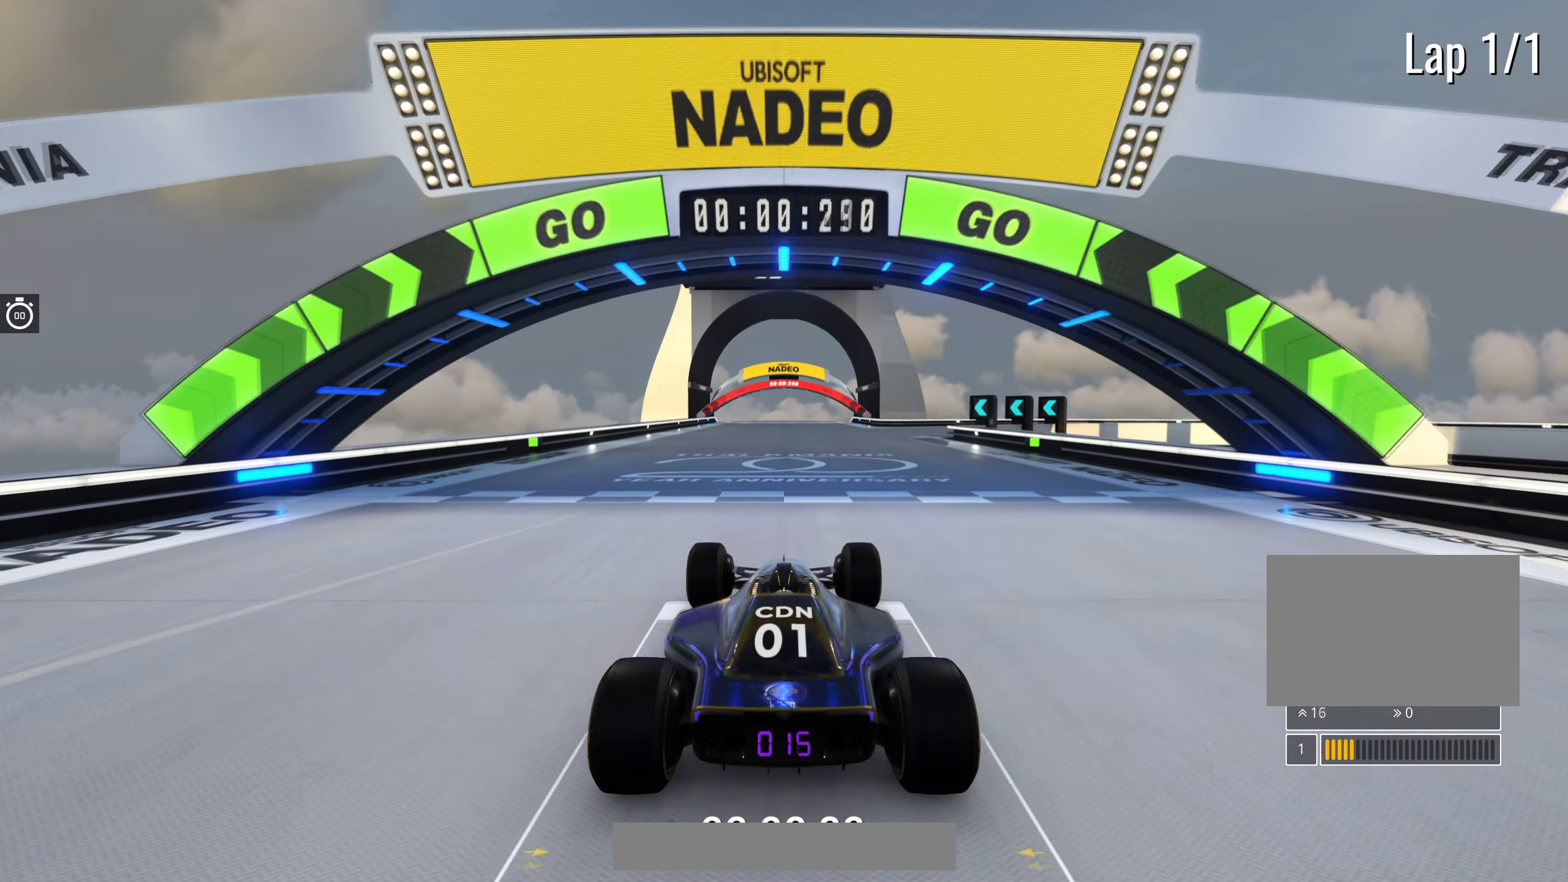
{"keys": ["up"], "events": []}
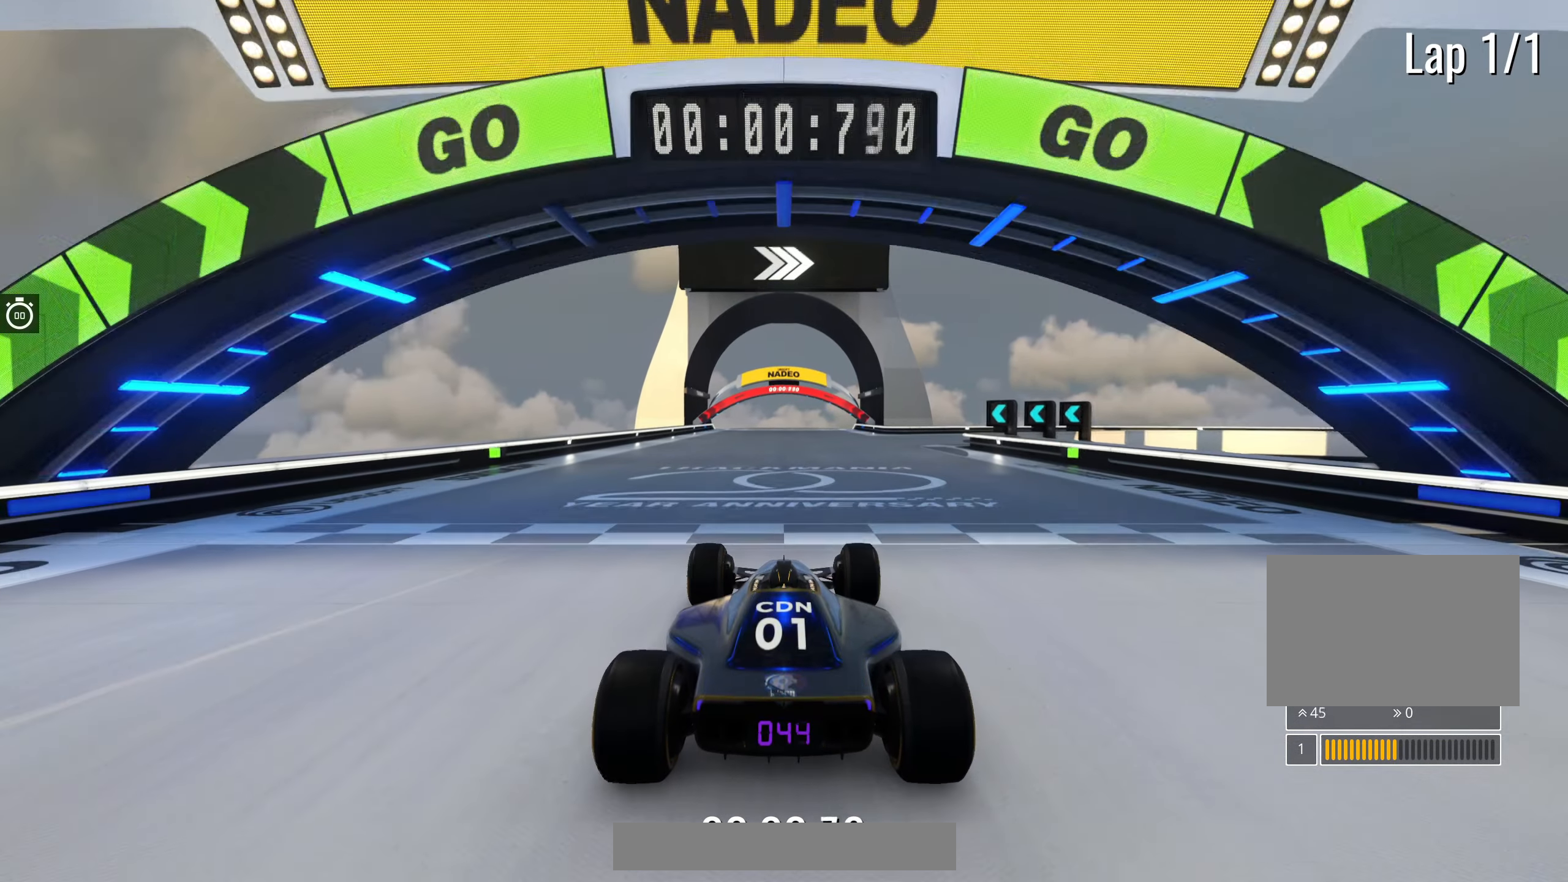
{"keys": ["right", "up"], "events": [[400, "right", "down"]]}
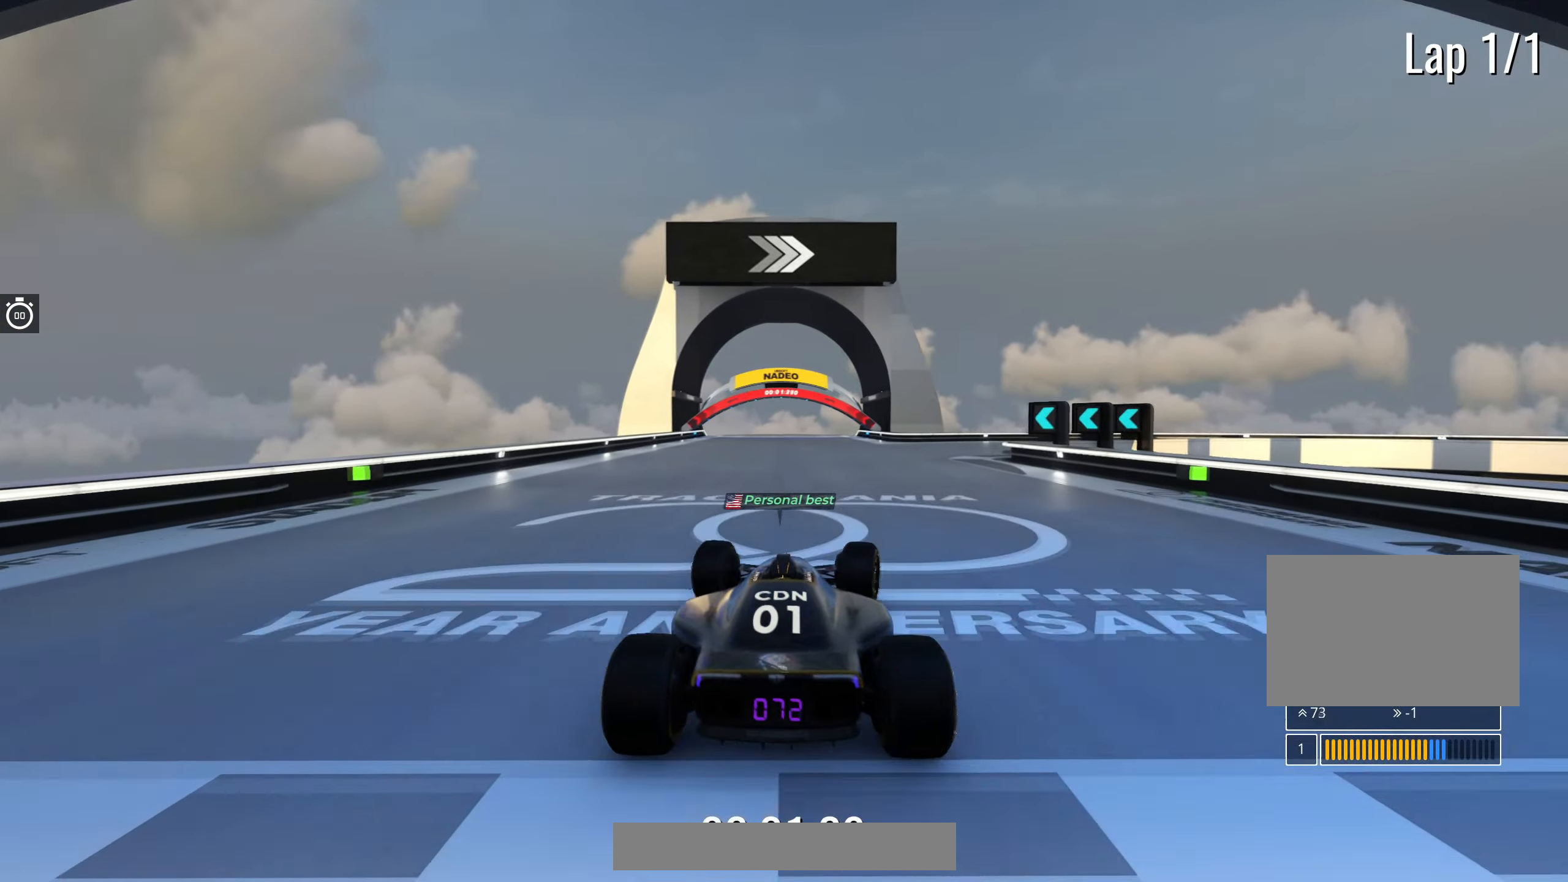
{"keys": ["right", "up"], "events": [[33, "right", "up"], [417, "right", "down"]]}
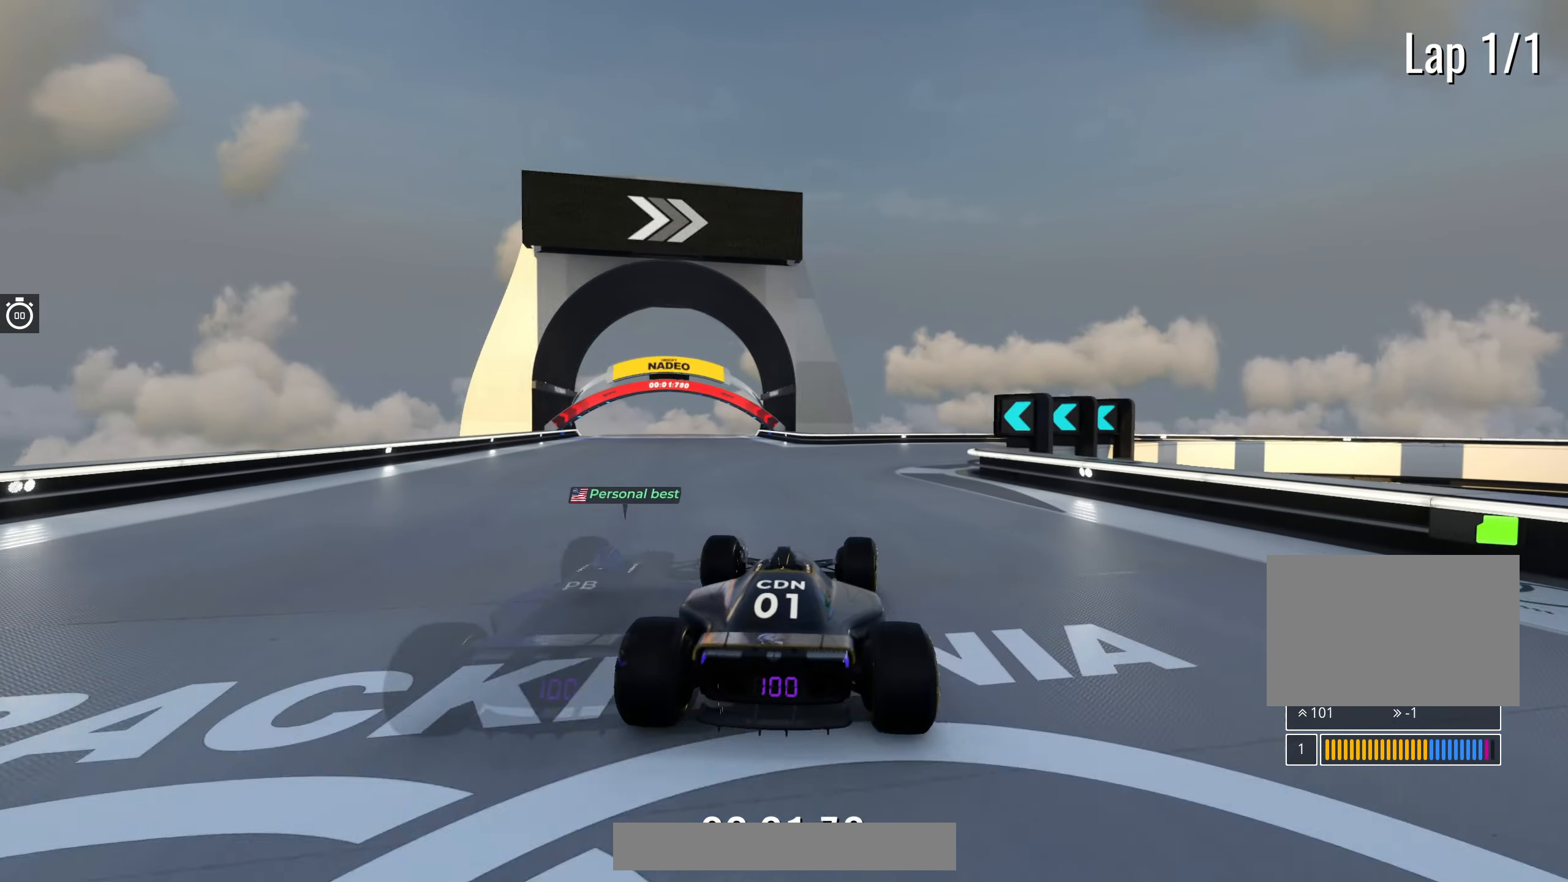
{"keys": ["right", "up"], "events": [[50, "right", "up"], [383, "right", "down"]]}
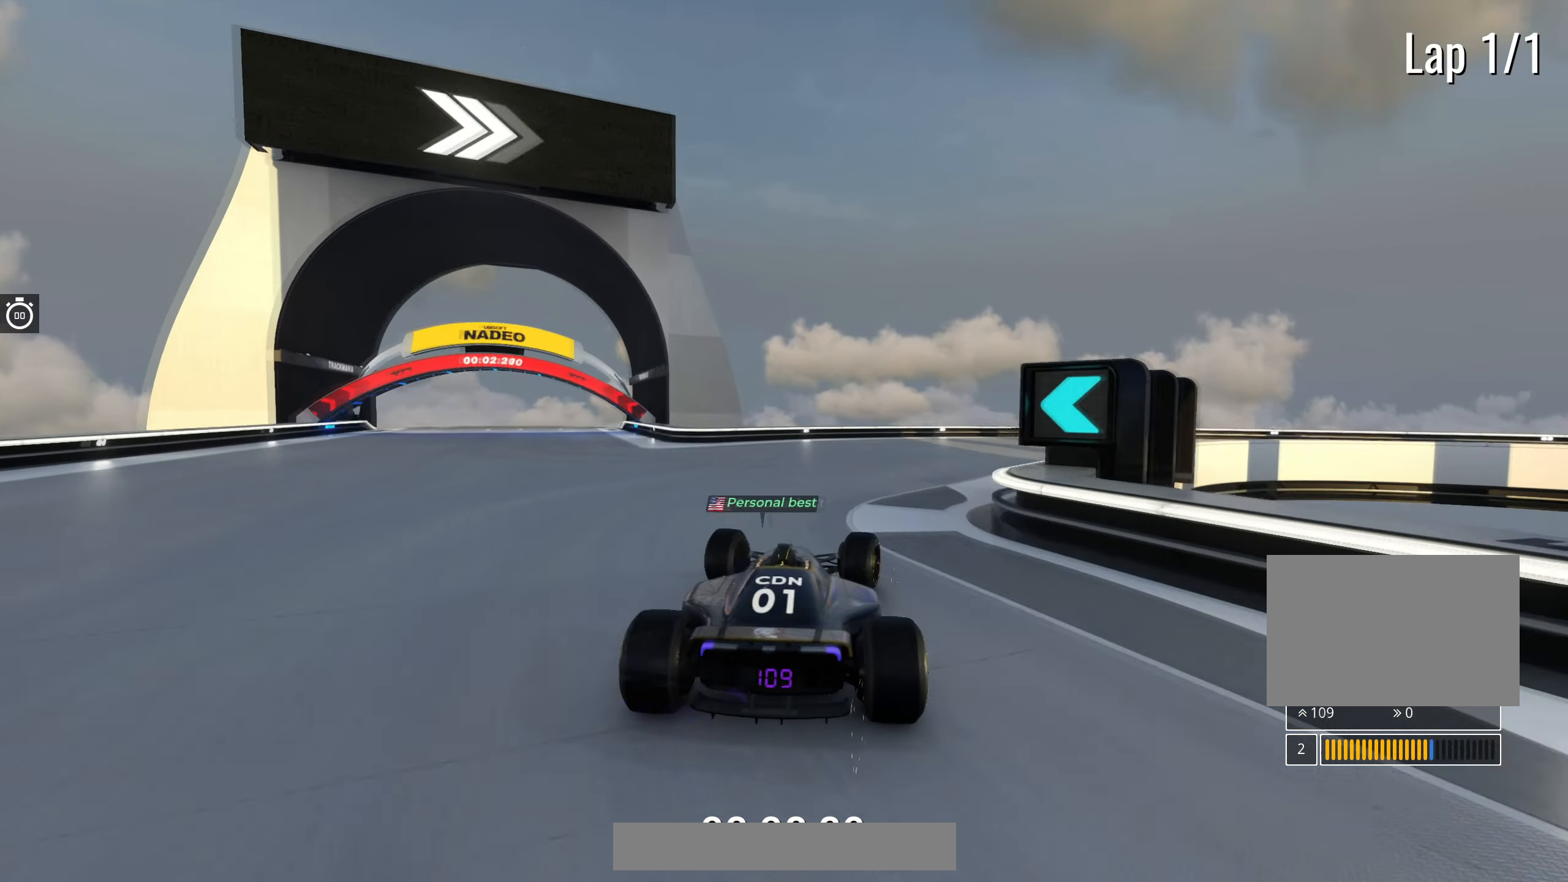
{"keys": ["right", "up"], "events": [[83, "right", "up"], [100, "right", "down"], [300, "right", "up"], [350, "right", "down"]]}
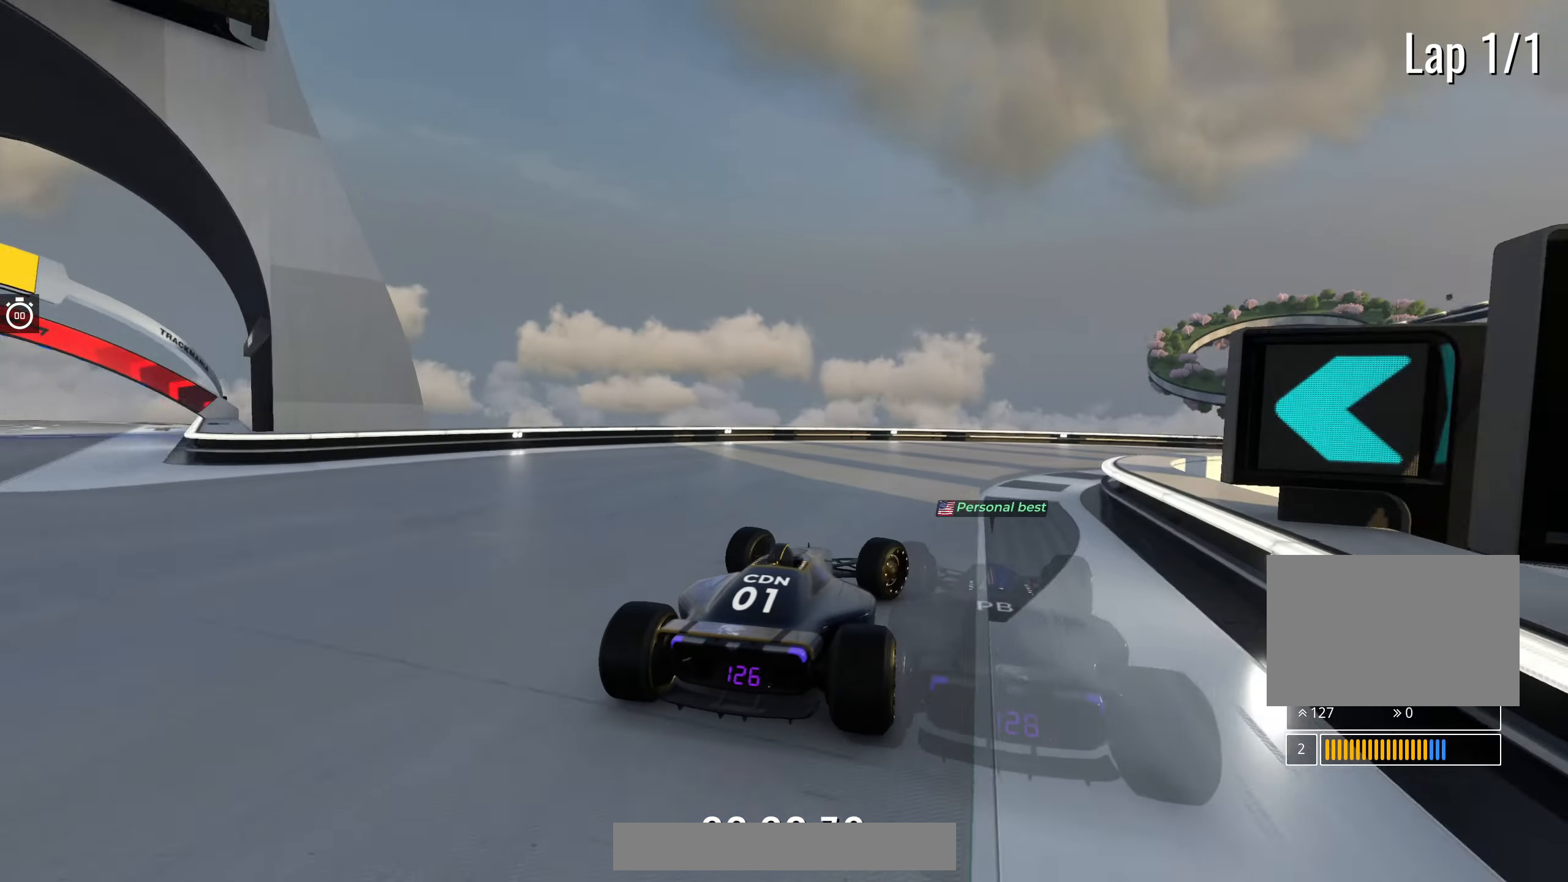
{"keys": ["right", "up"], "events": [[33, "right", "up"], [67, "right", "down"]]}
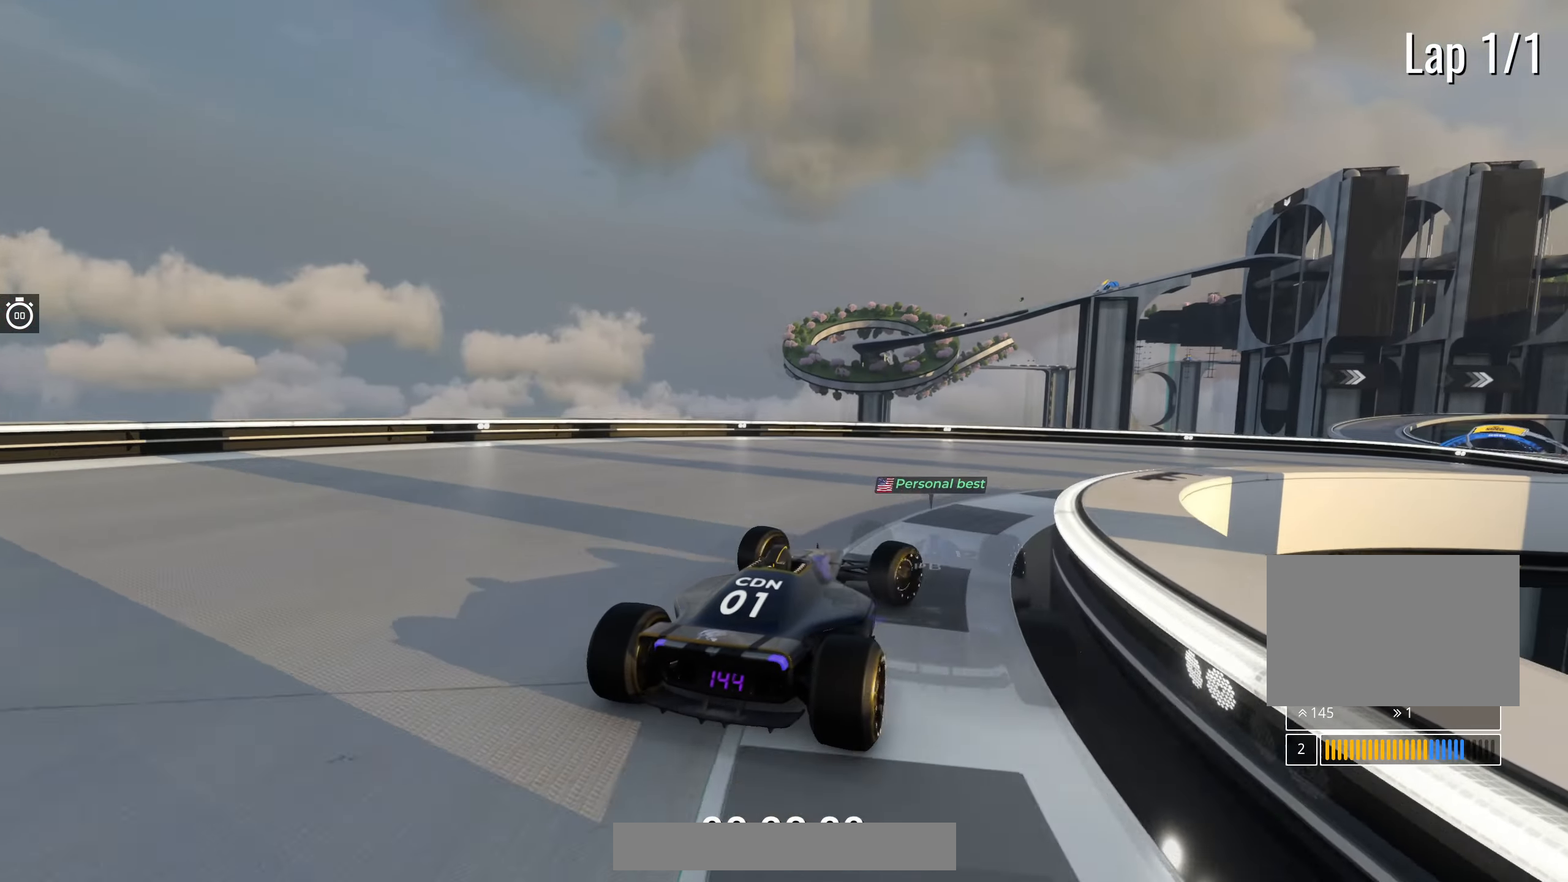
{"keys": ["right", "up"], "events": []}
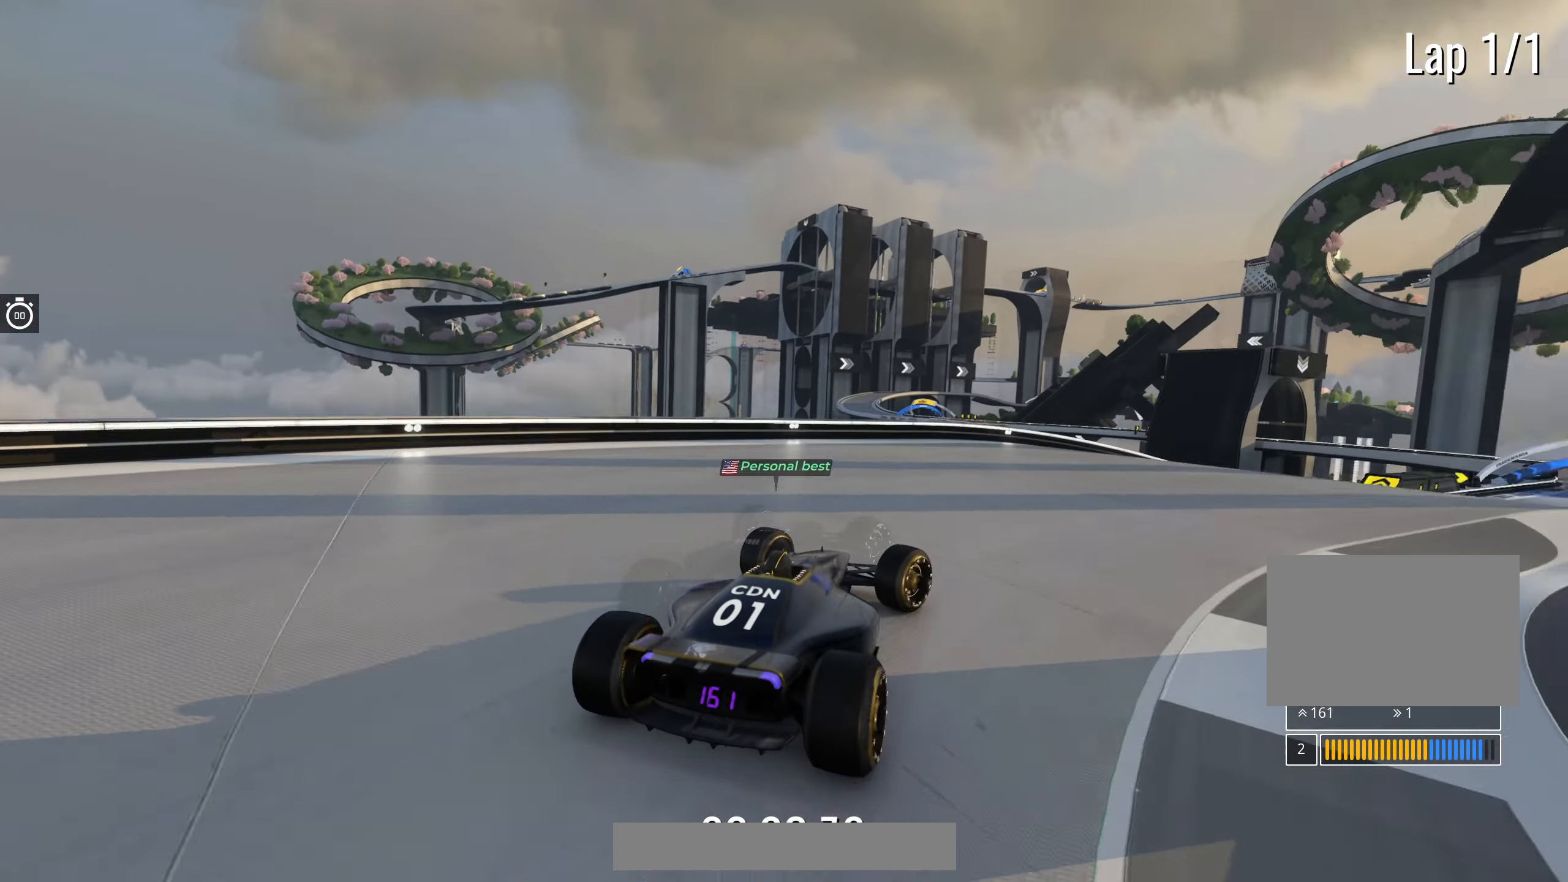
{"keys": ["left", "up"], "events": [[267, "right", "up"], [367, "left", "down"]]}
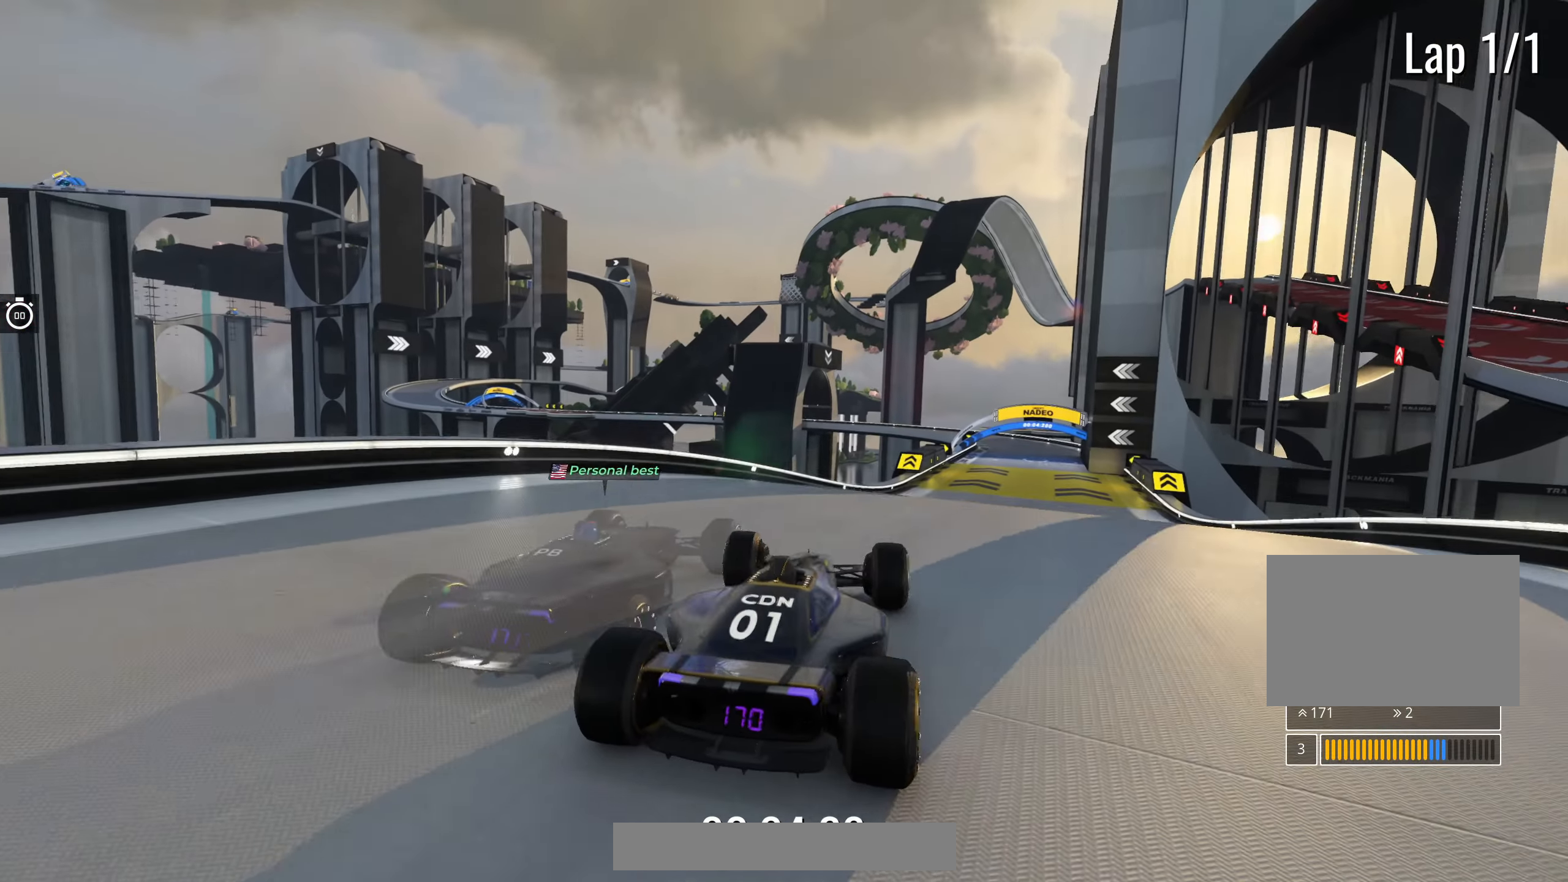
{"keys": ["up"], "events": [[17, "left", "up"], [67, "right", "down"], [500, "right", "up"]]}
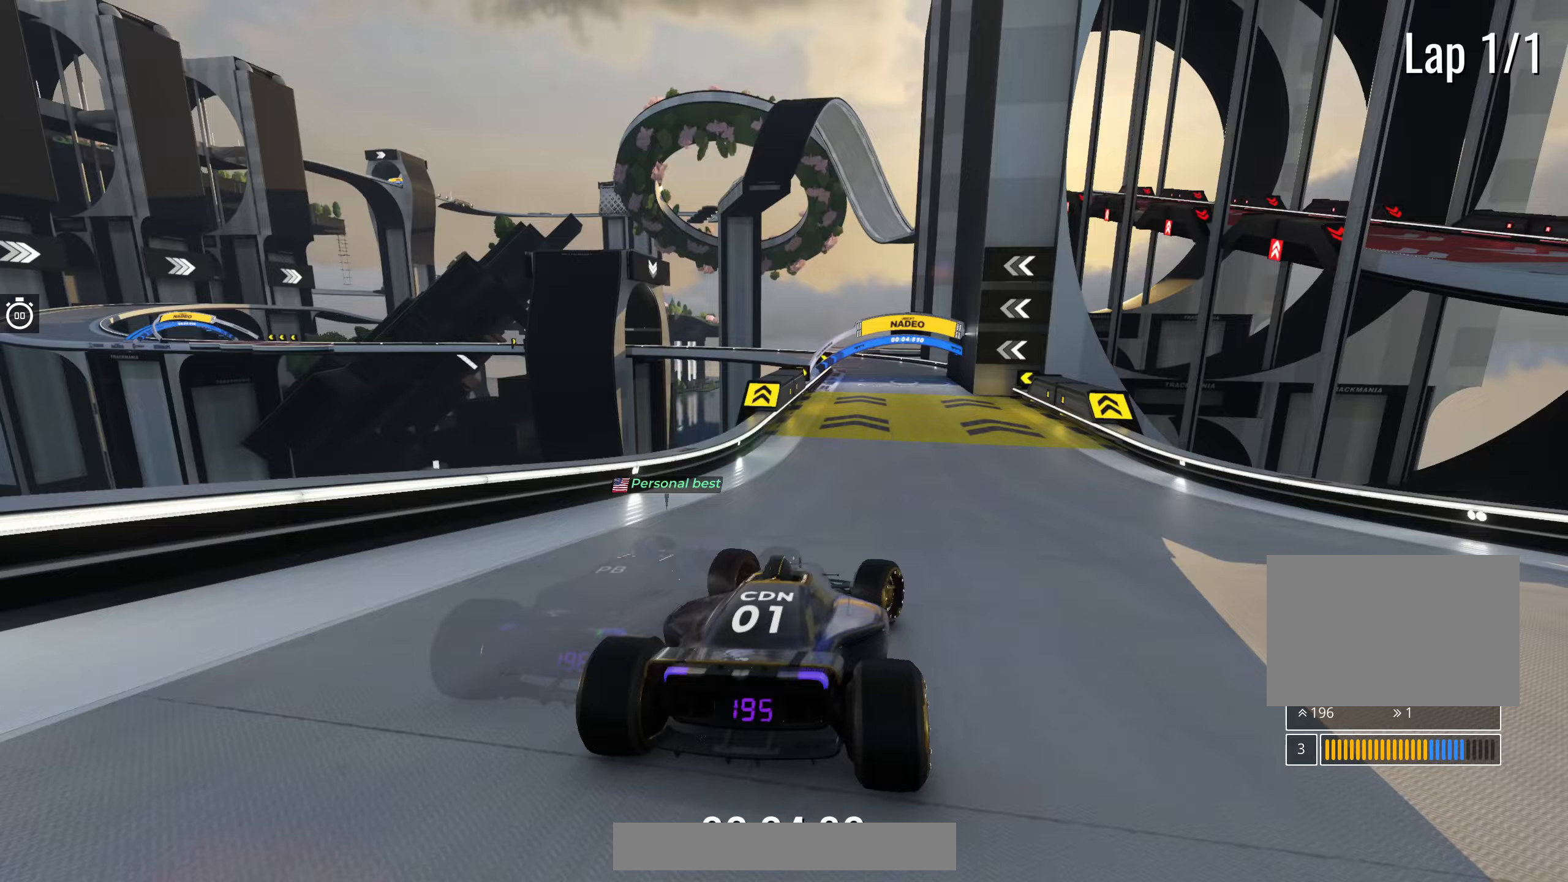
{"keys": ["up"], "events": []}
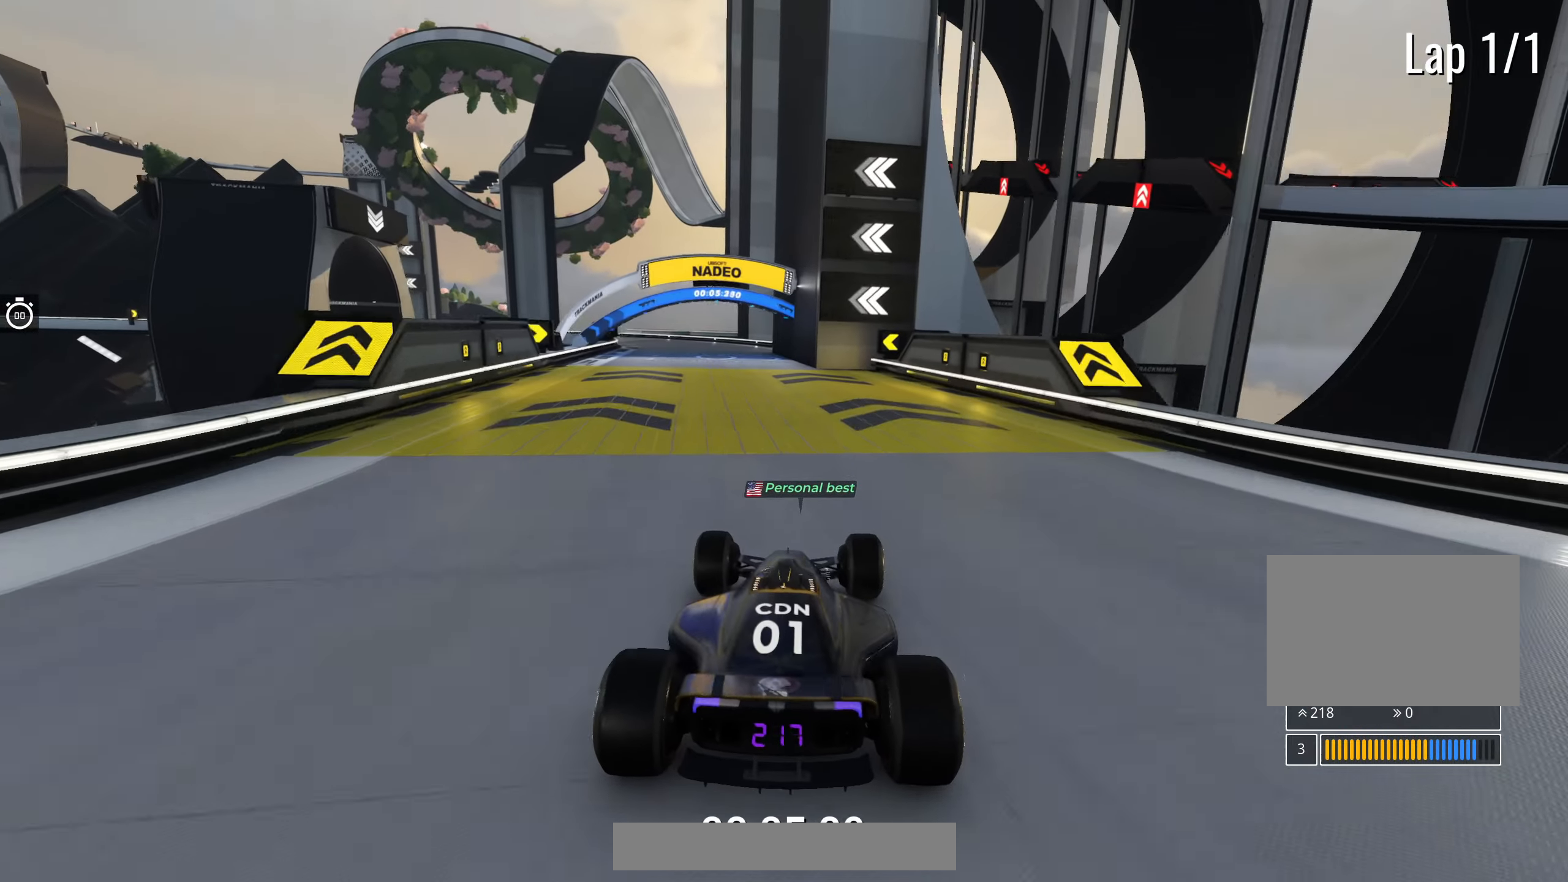
{"keys": ["left", "up"], "events": [[167, "left", "down"], [283, "left", "up"], [450, "left", "down"]]}
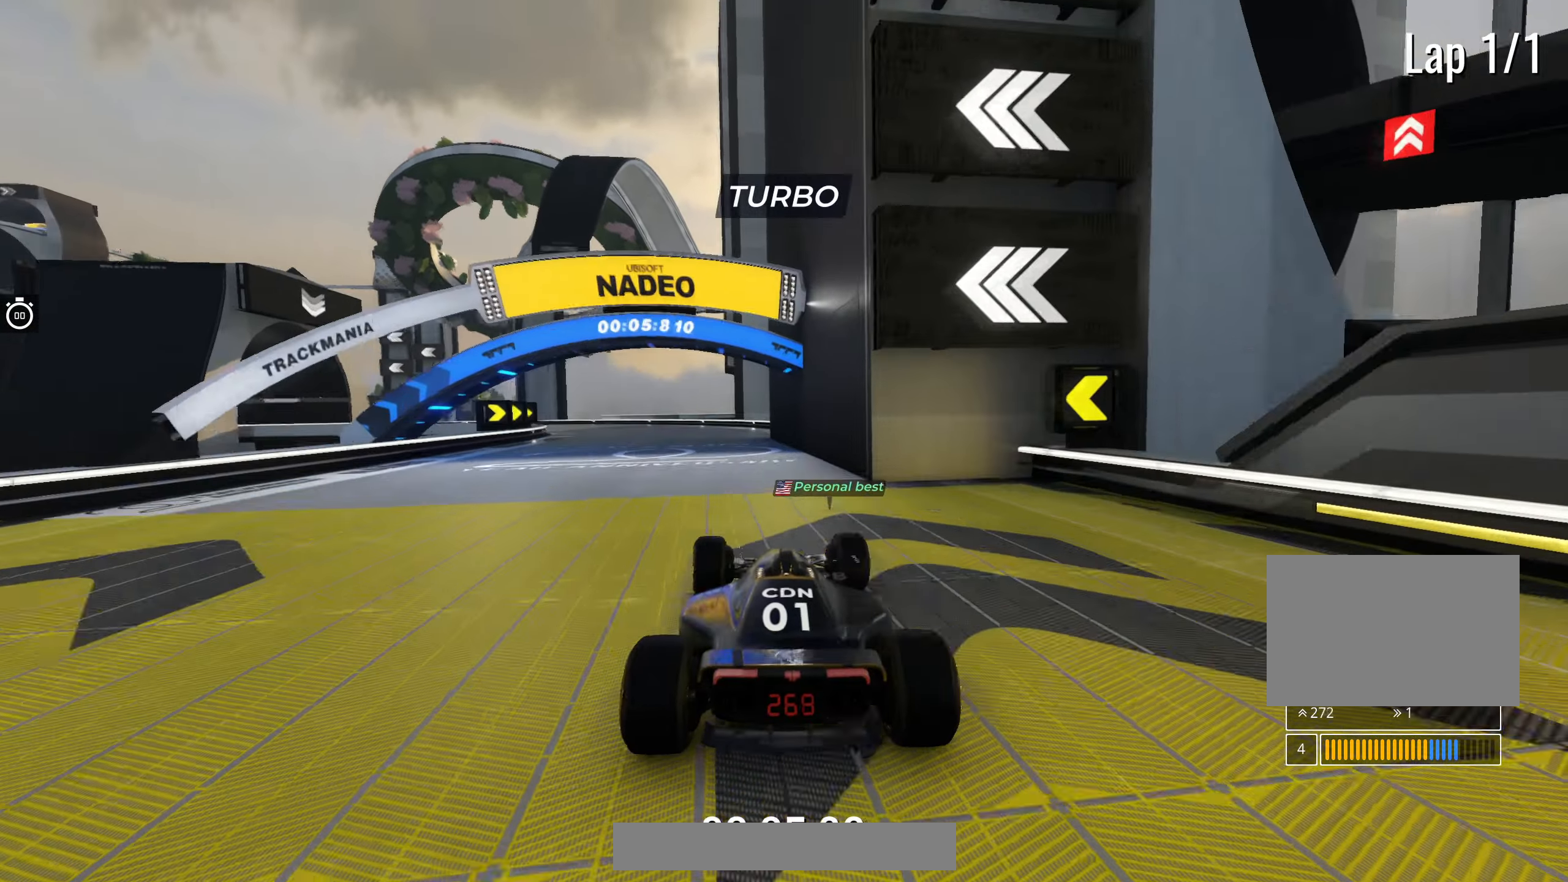
{"keys": ["left", "up"], "events": []}
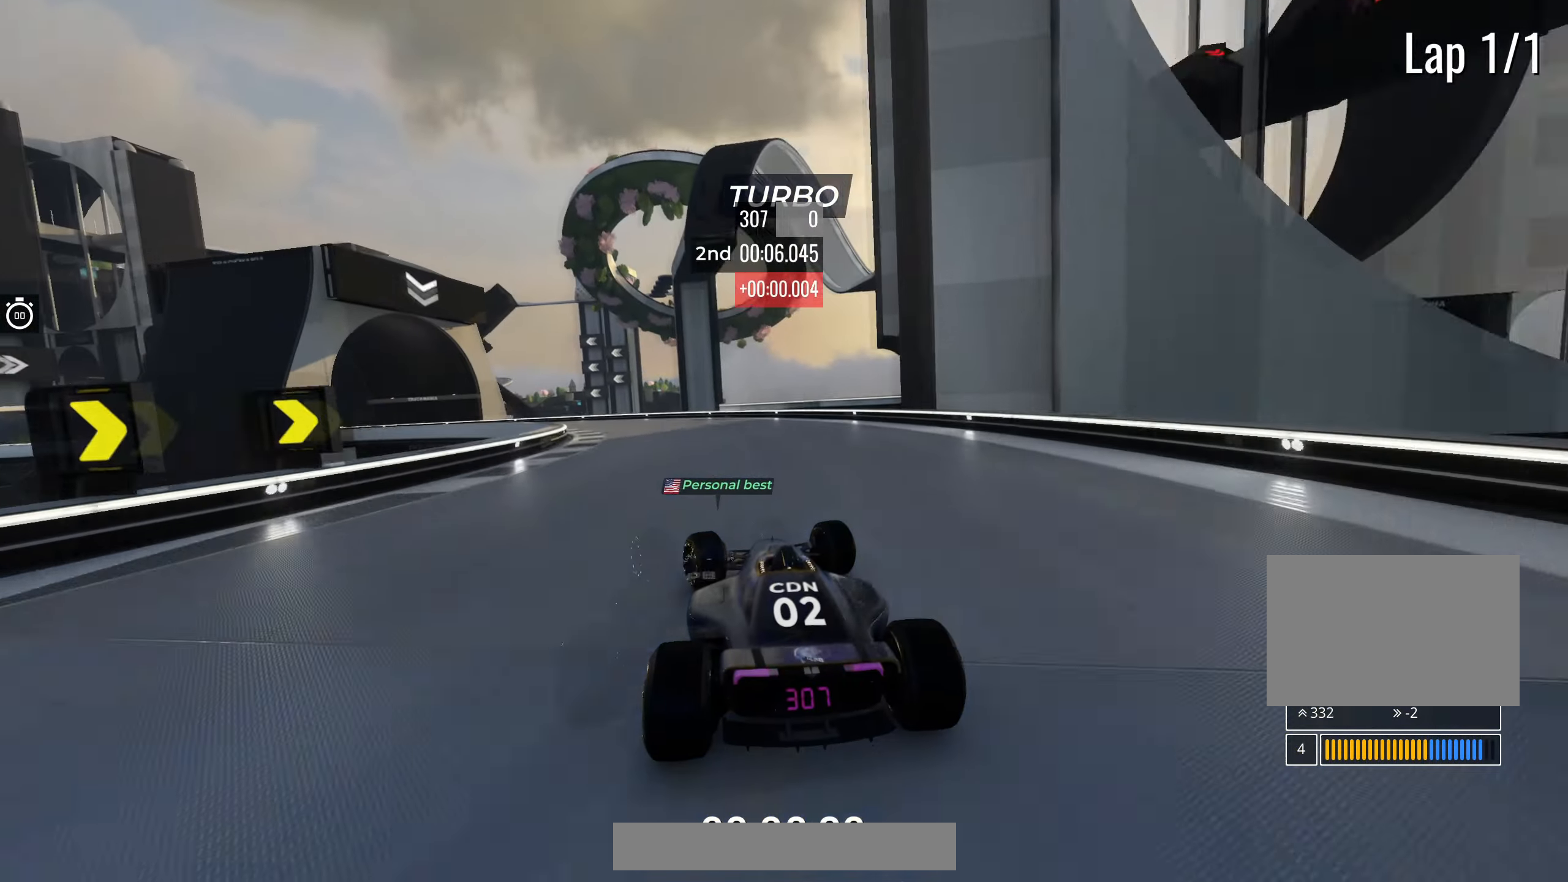
{"keys": ["left", "up"], "events": []}
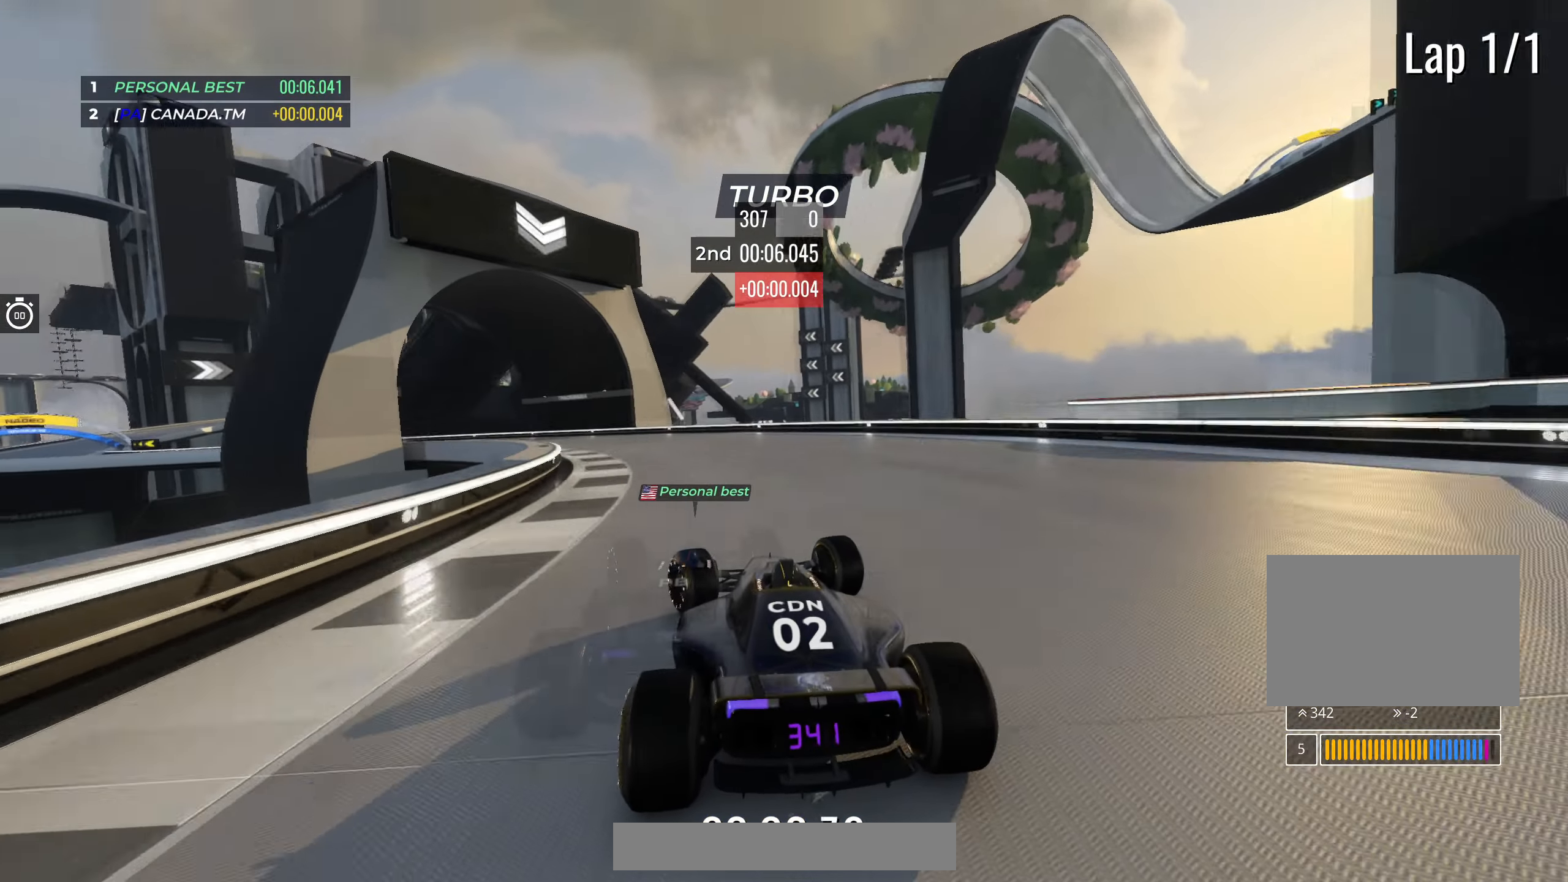
{"keys": ["left", "up"], "events": []}
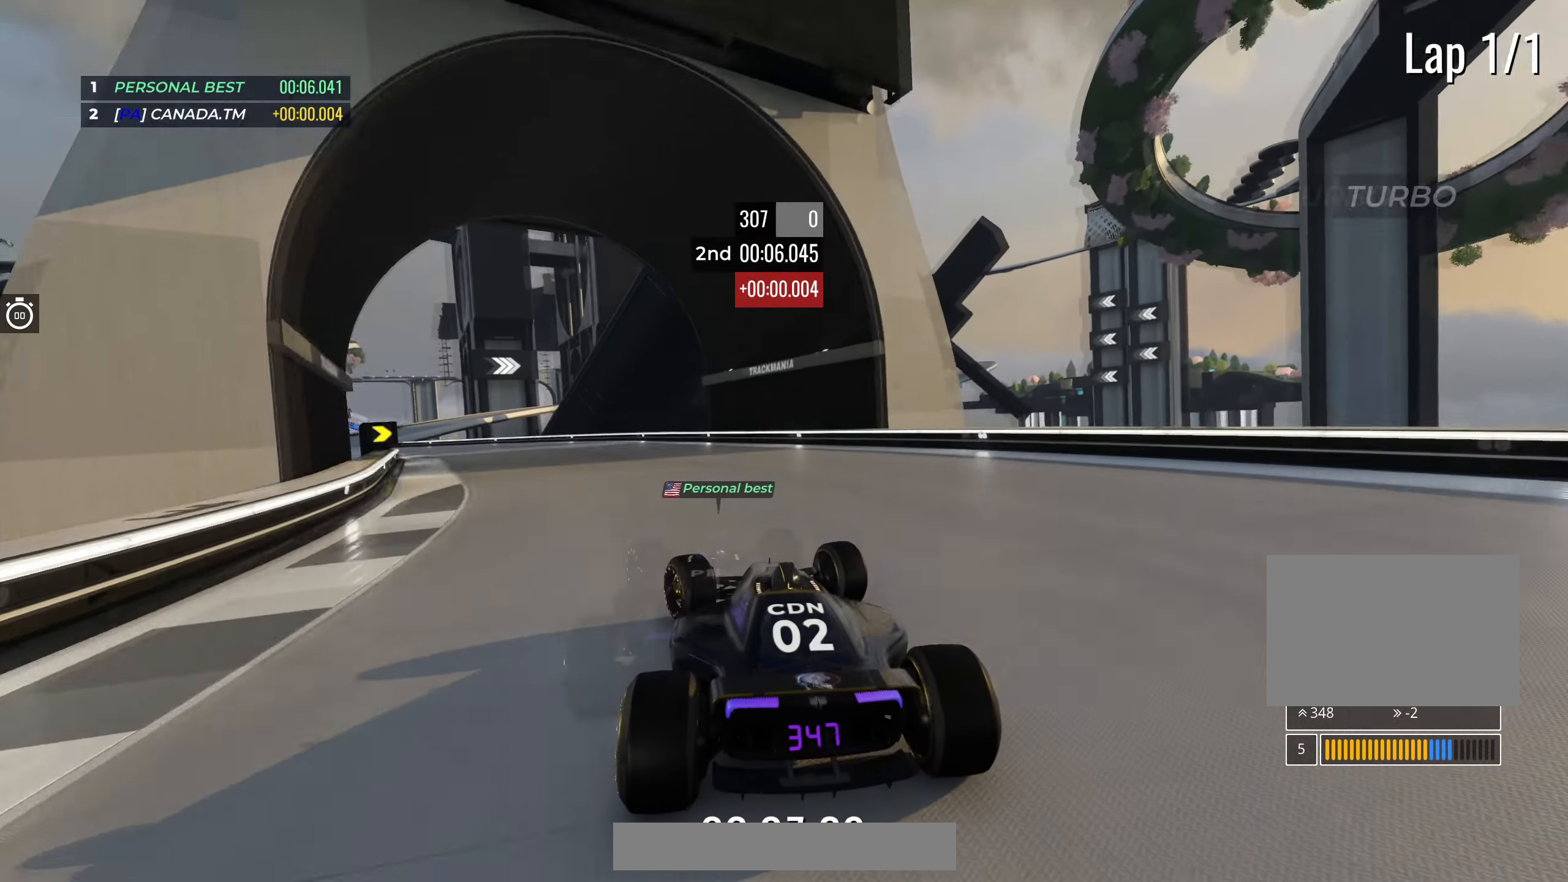
{"keys": ["left", "up"], "events": []}
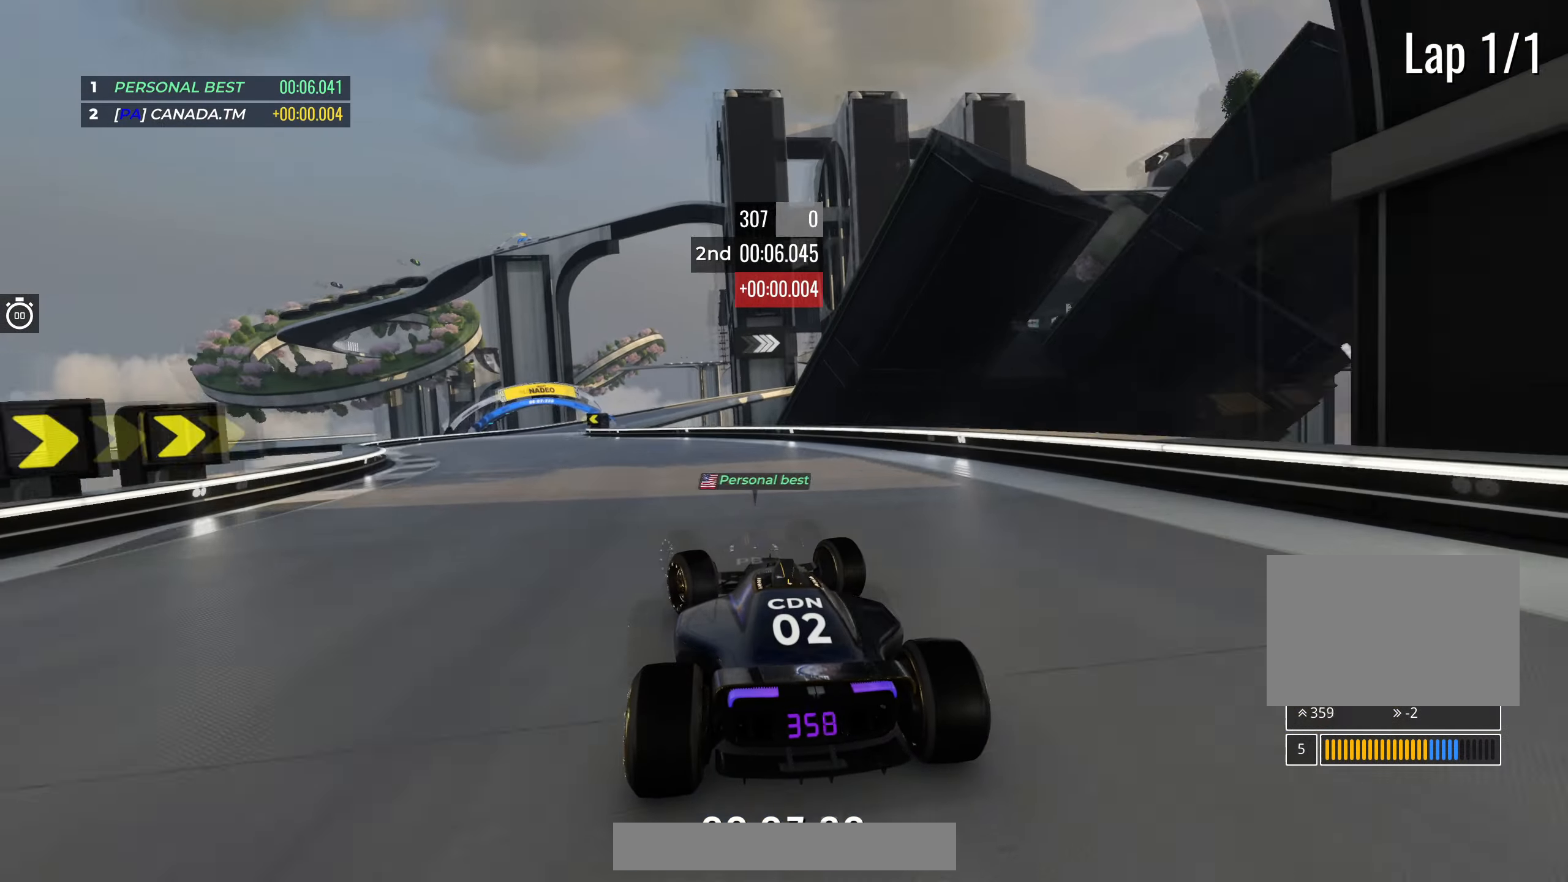
{"keys": ["right", "up"], "events": [[367, "left", "up"], [483, "right", "down"]]}
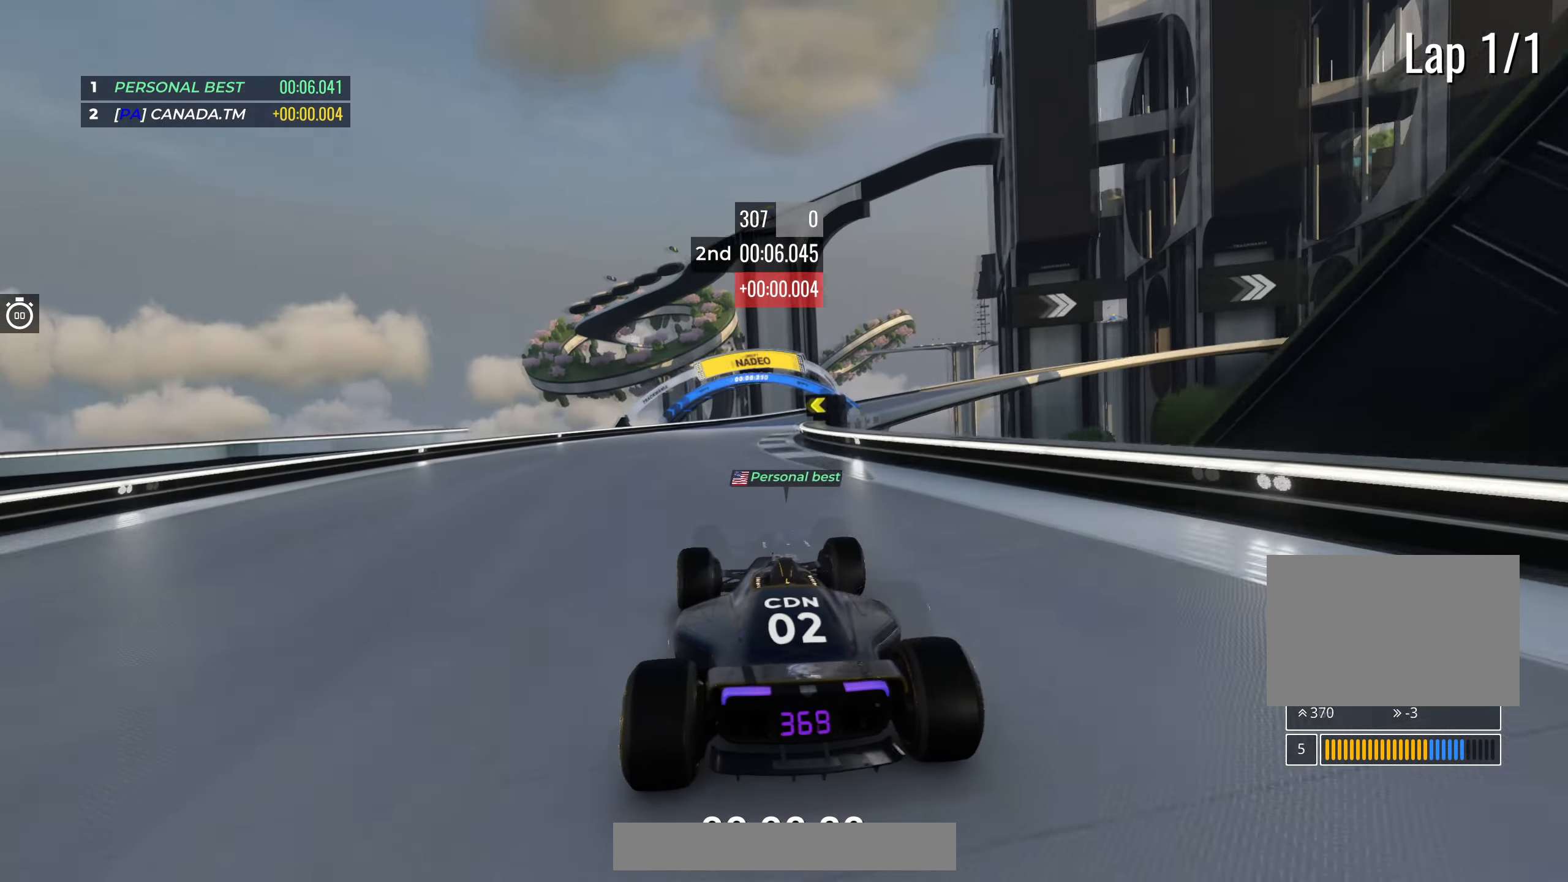
{"keys": ["right", "up"], "events": [[317, "right", "up"], [467, "right", "down"]]}
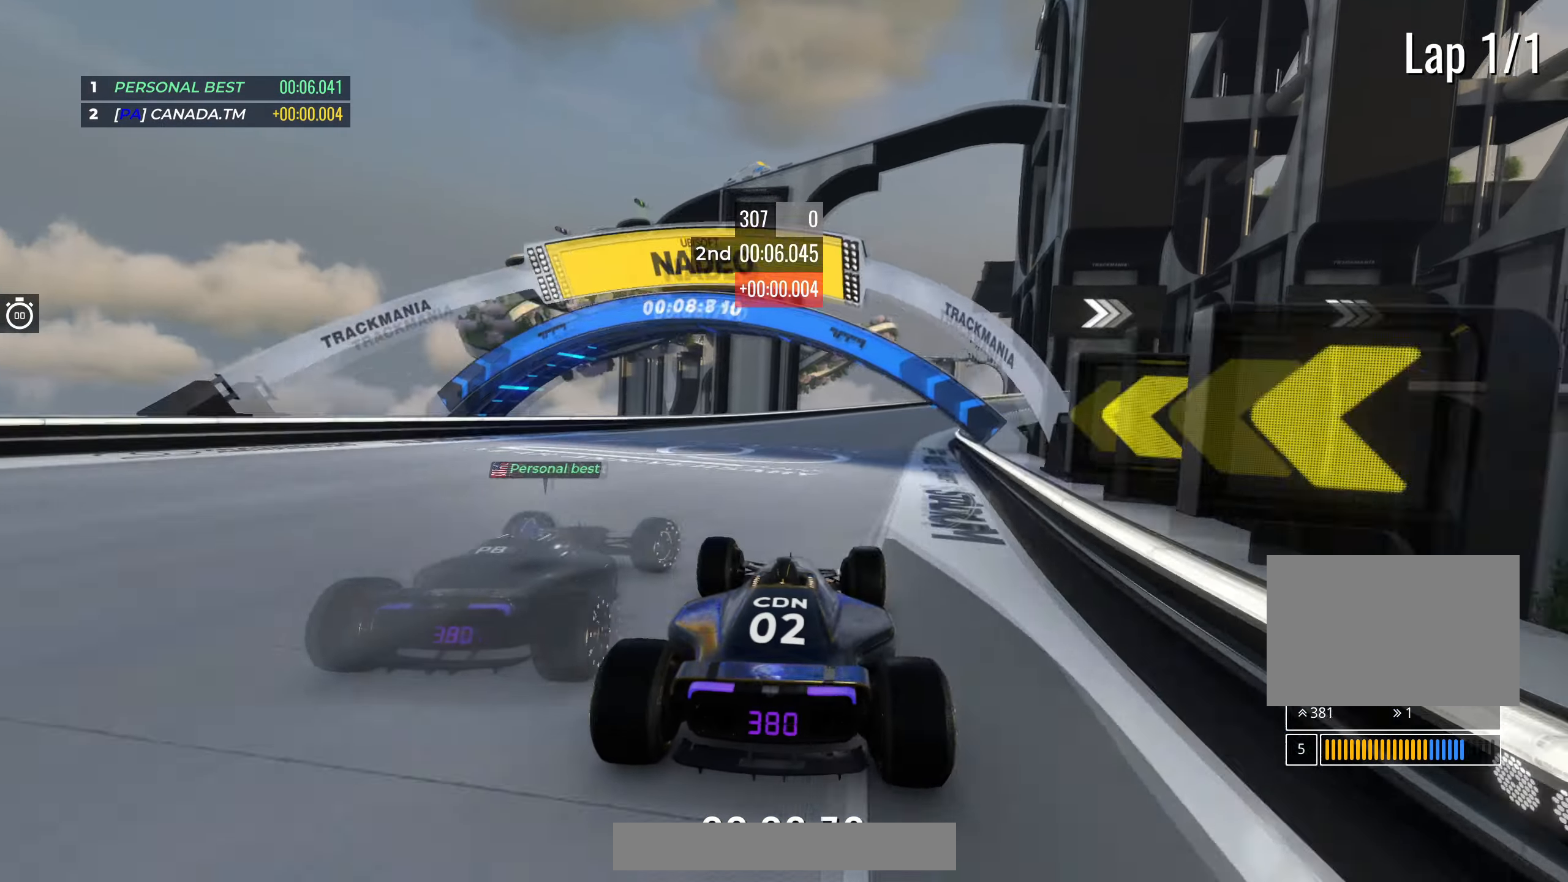
{"keys": ["right", "up"], "events": [[133, "right", "up"], [183, "right", "down"]]}
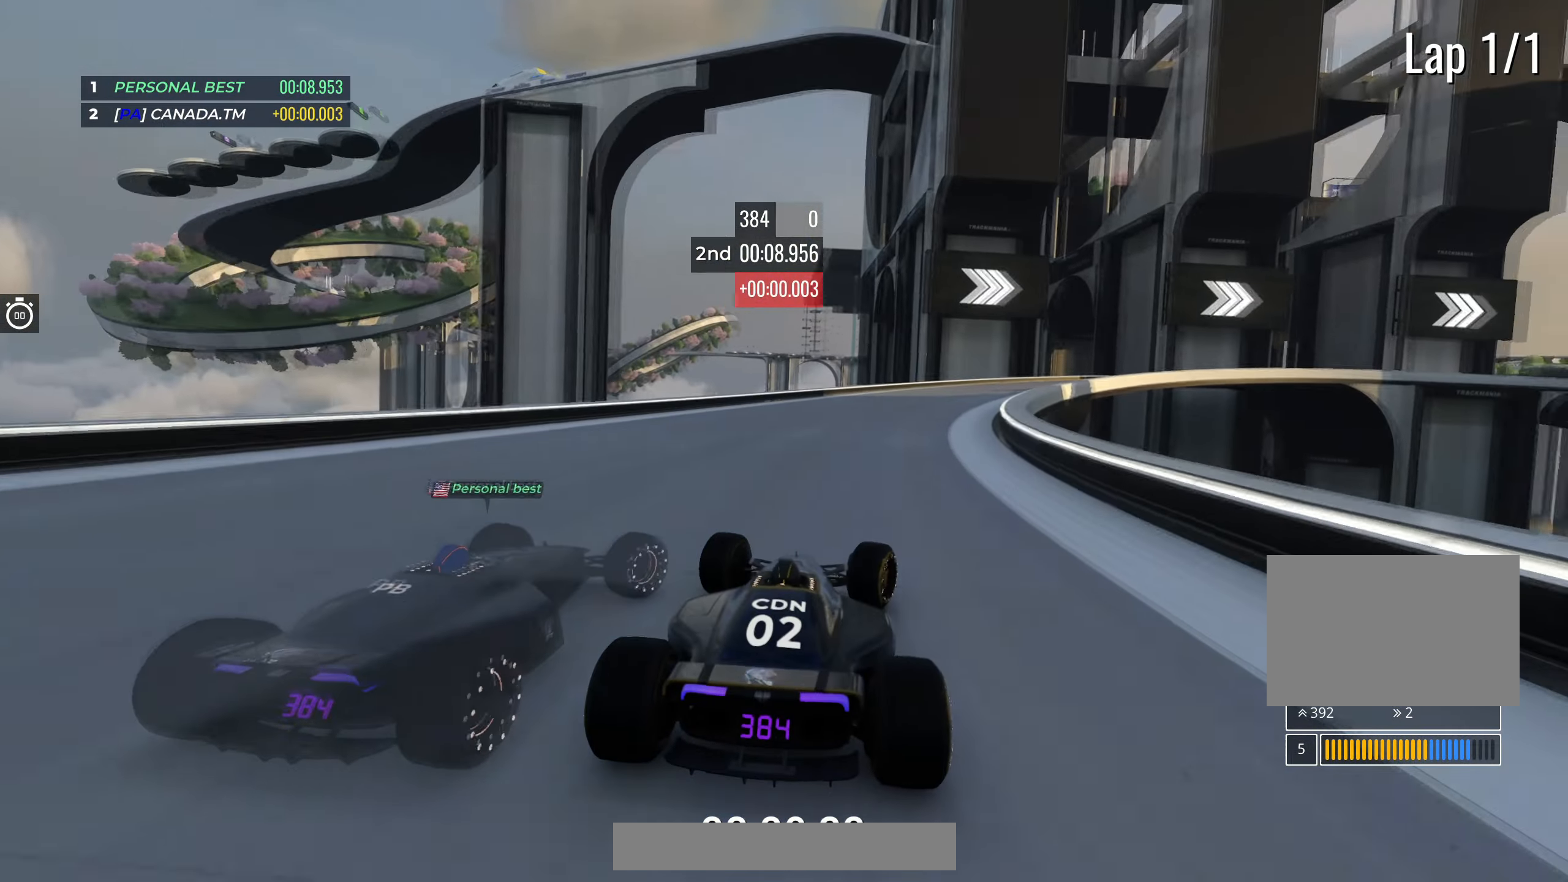
{"keys": ["right", "up"], "events": []}
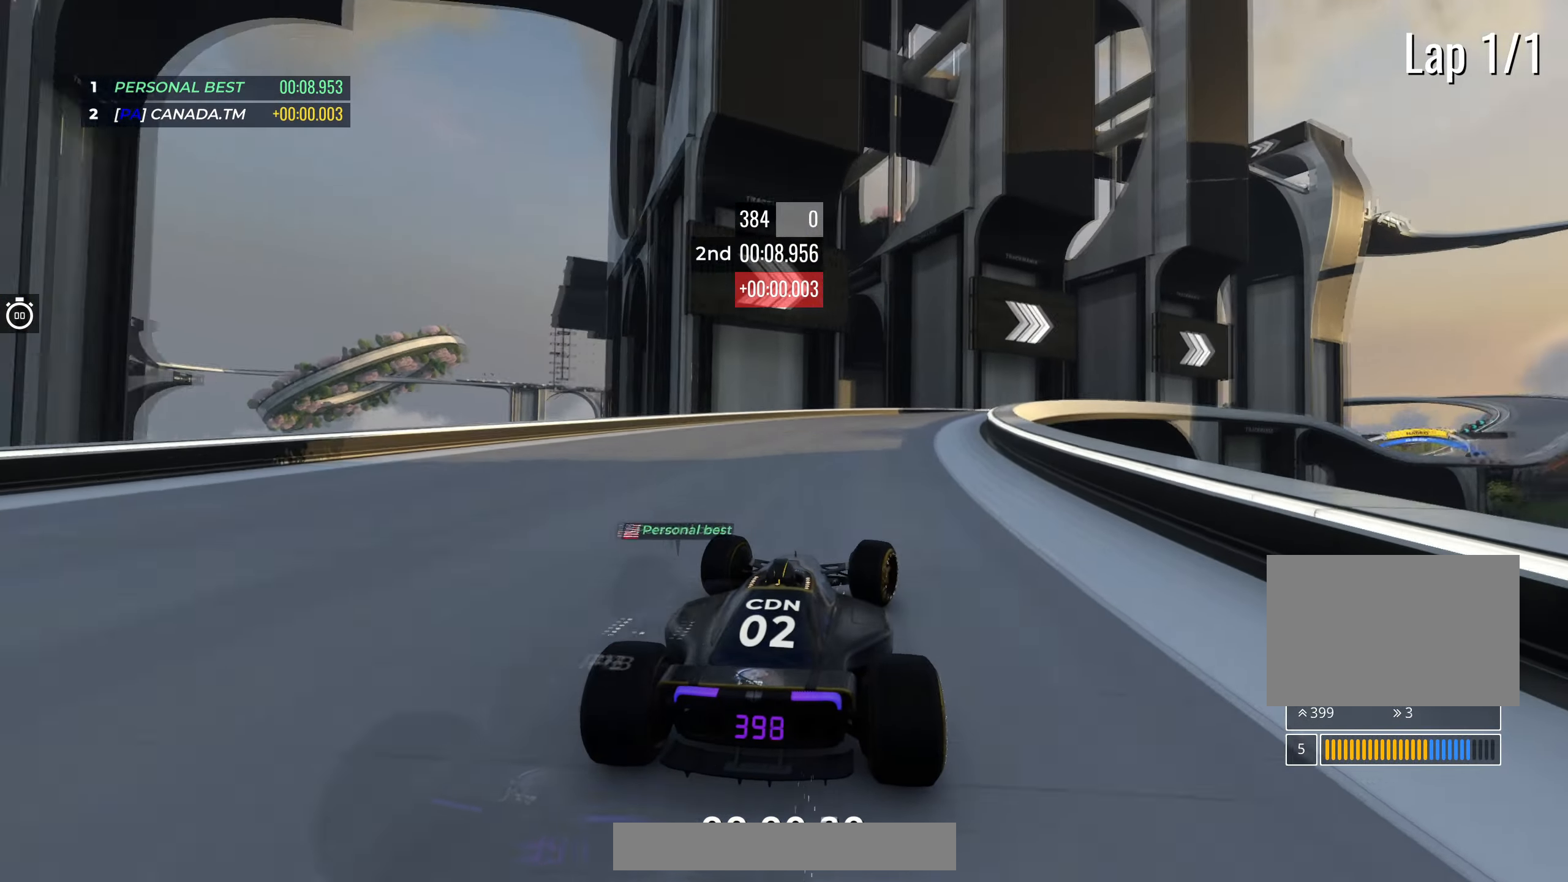
{"keys": ["right", "up"], "events": []}
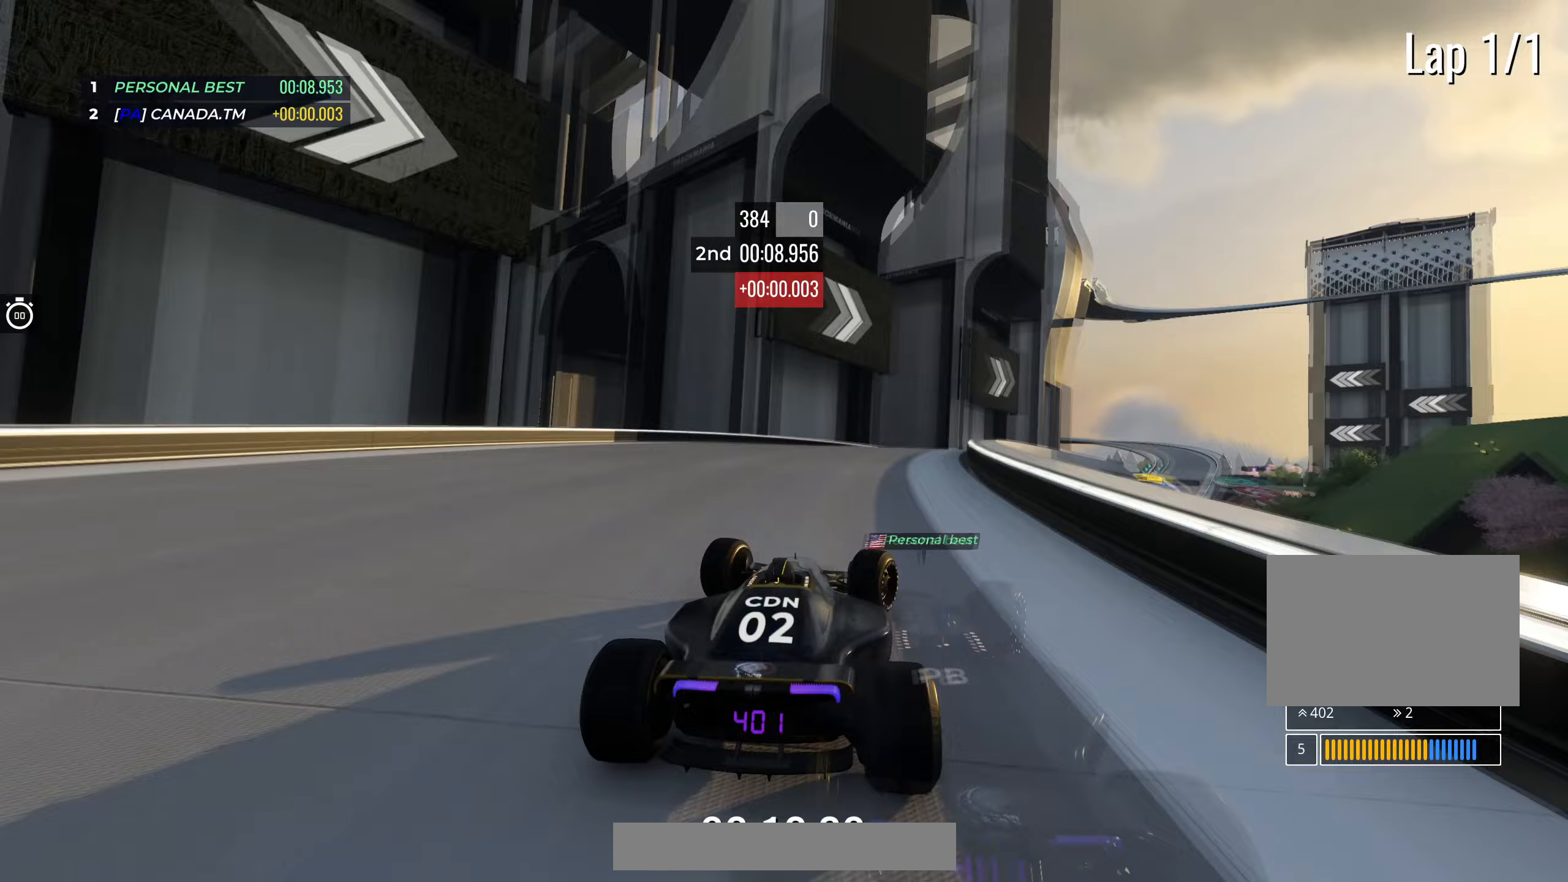
{"keys": ["right", "up"], "events": []}
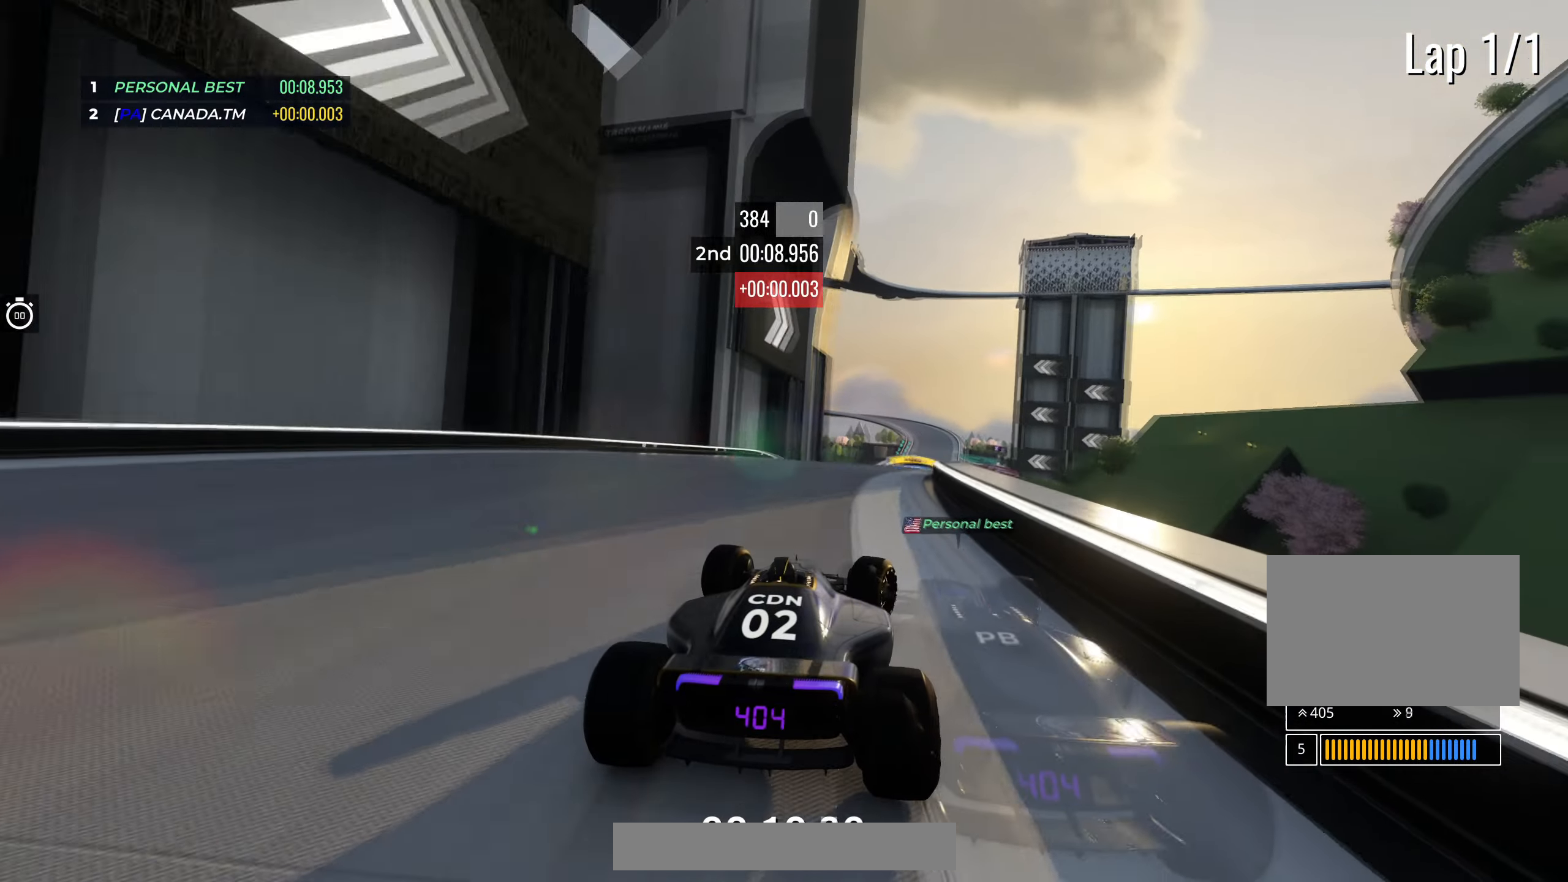
{"keys": ["left", "up"], "events": [[33, "right", "up"], [117, "right", "down"], [217, "right", "up"], [483, "left", "down"]]}